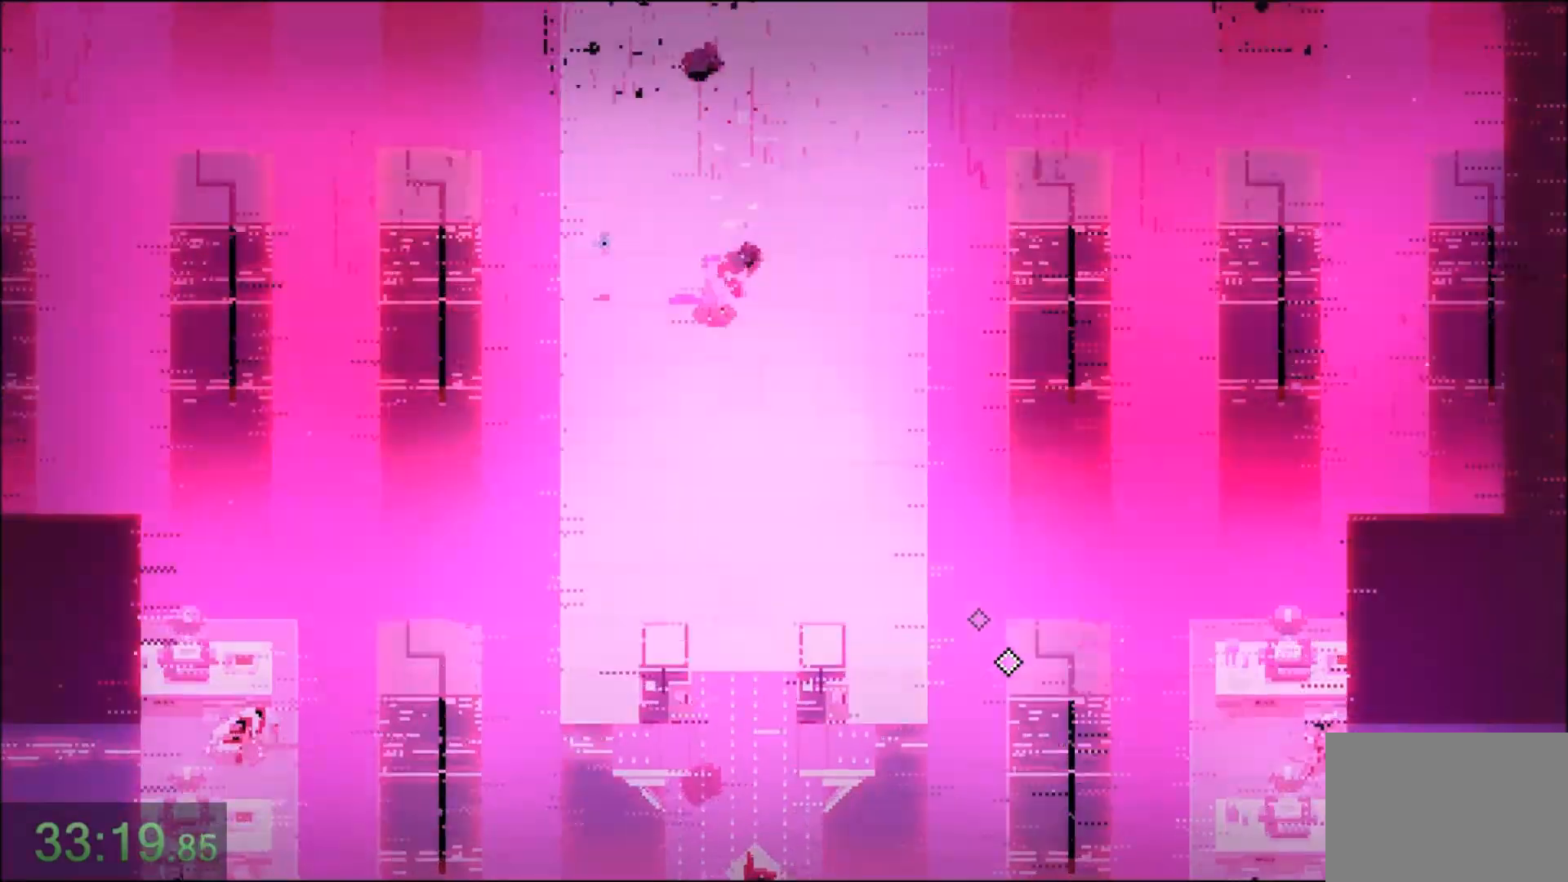
Gameplay with keyboard and mouse; each line is a JSON object with the keys and mouse buttons held at the frame after it. "events" lists presses ("down") and releases ("up") of "1", "2", "3", "4", "5", "6", "7", "a", "alt", "c", "caps_lock", "ctrl", "d", "e", "f", "q", "r", "s", "shift", "space", "t", "tab", "tilde", "v", "w", "x", "z", "mouse_left" and "mouse_right" between this image and that frame as [ms after this image, input, new state], when the widget could be followed in between. "mouse_left", "mouse_right" = the "left", "right" buttons of the "mouse" list. No other keys are recorded. Not read: mouse_move.
{"keys": ["s"], "mouse": [], "events": []}
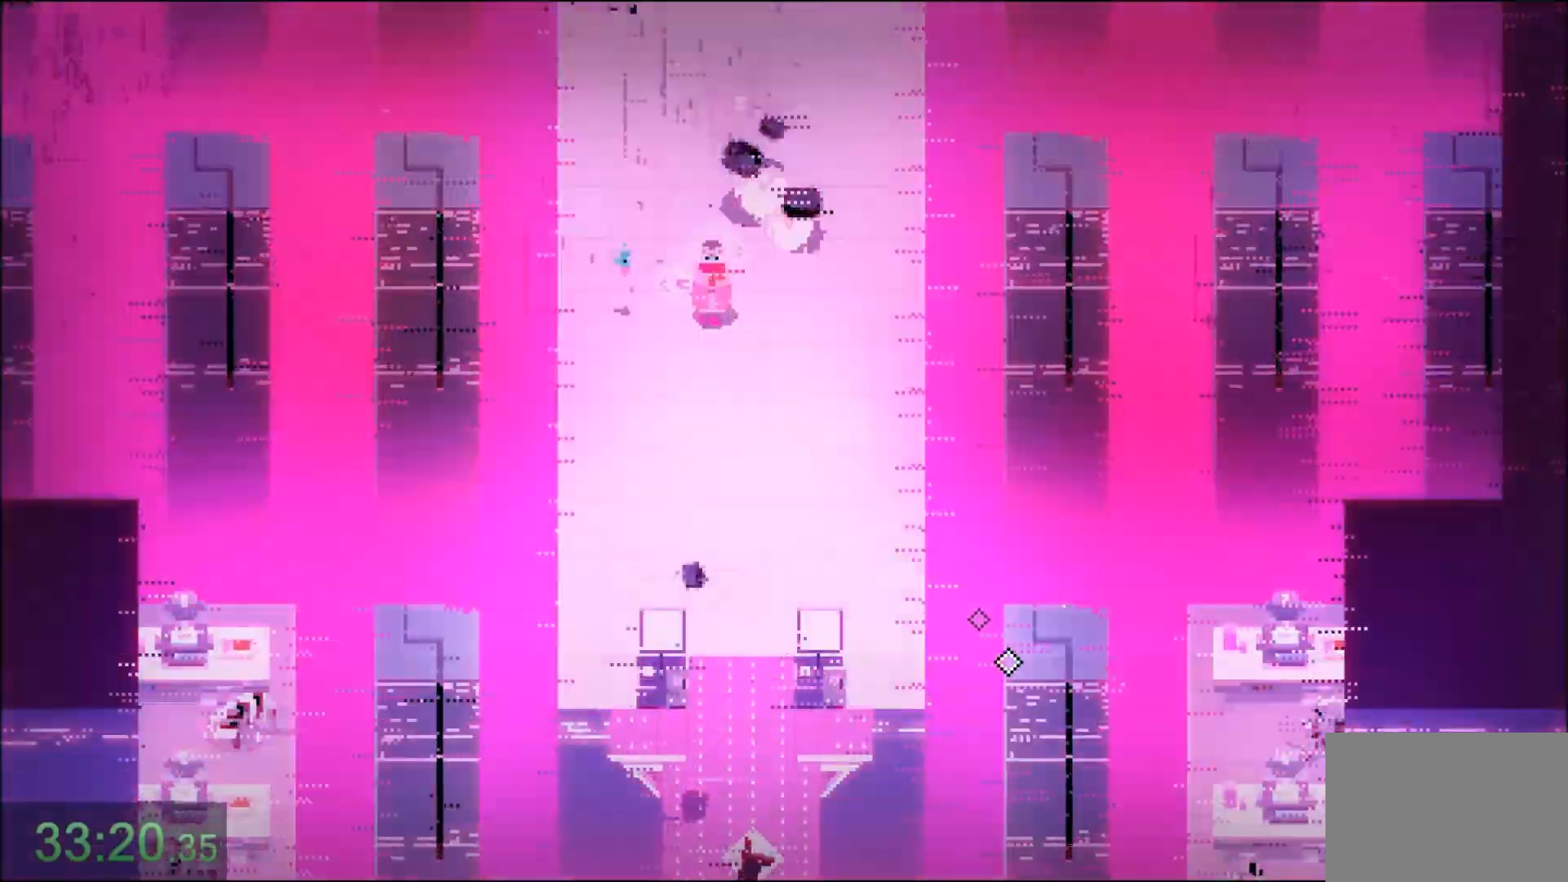
{"keys": ["s"], "mouse": [], "events": []}
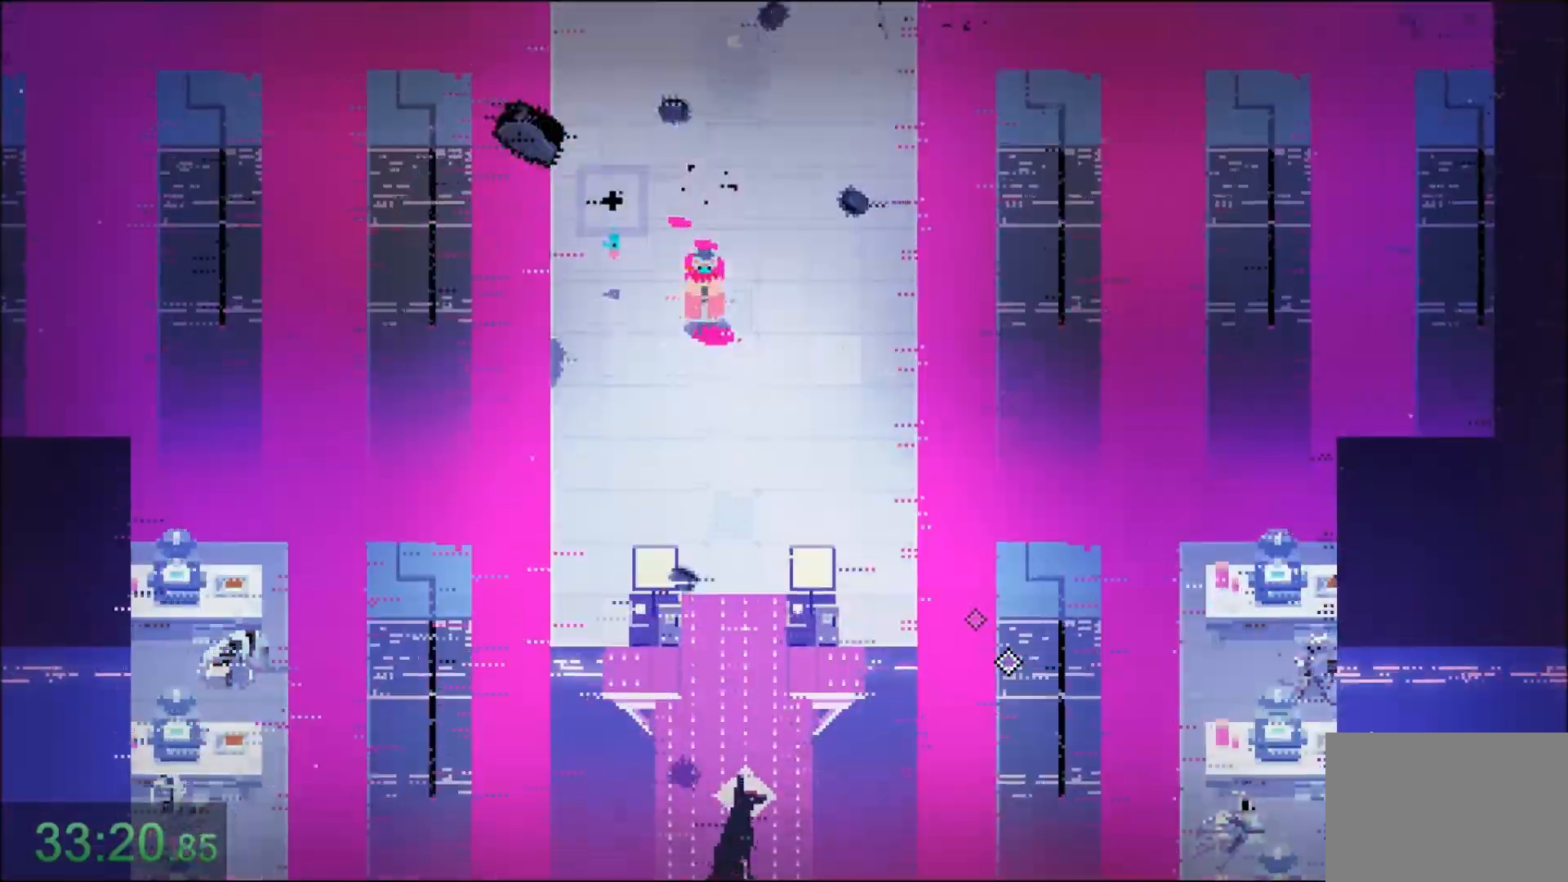
{"keys": ["s"], "mouse": [], "events": [[200, "d", "down"], [367, "d", "up"]]}
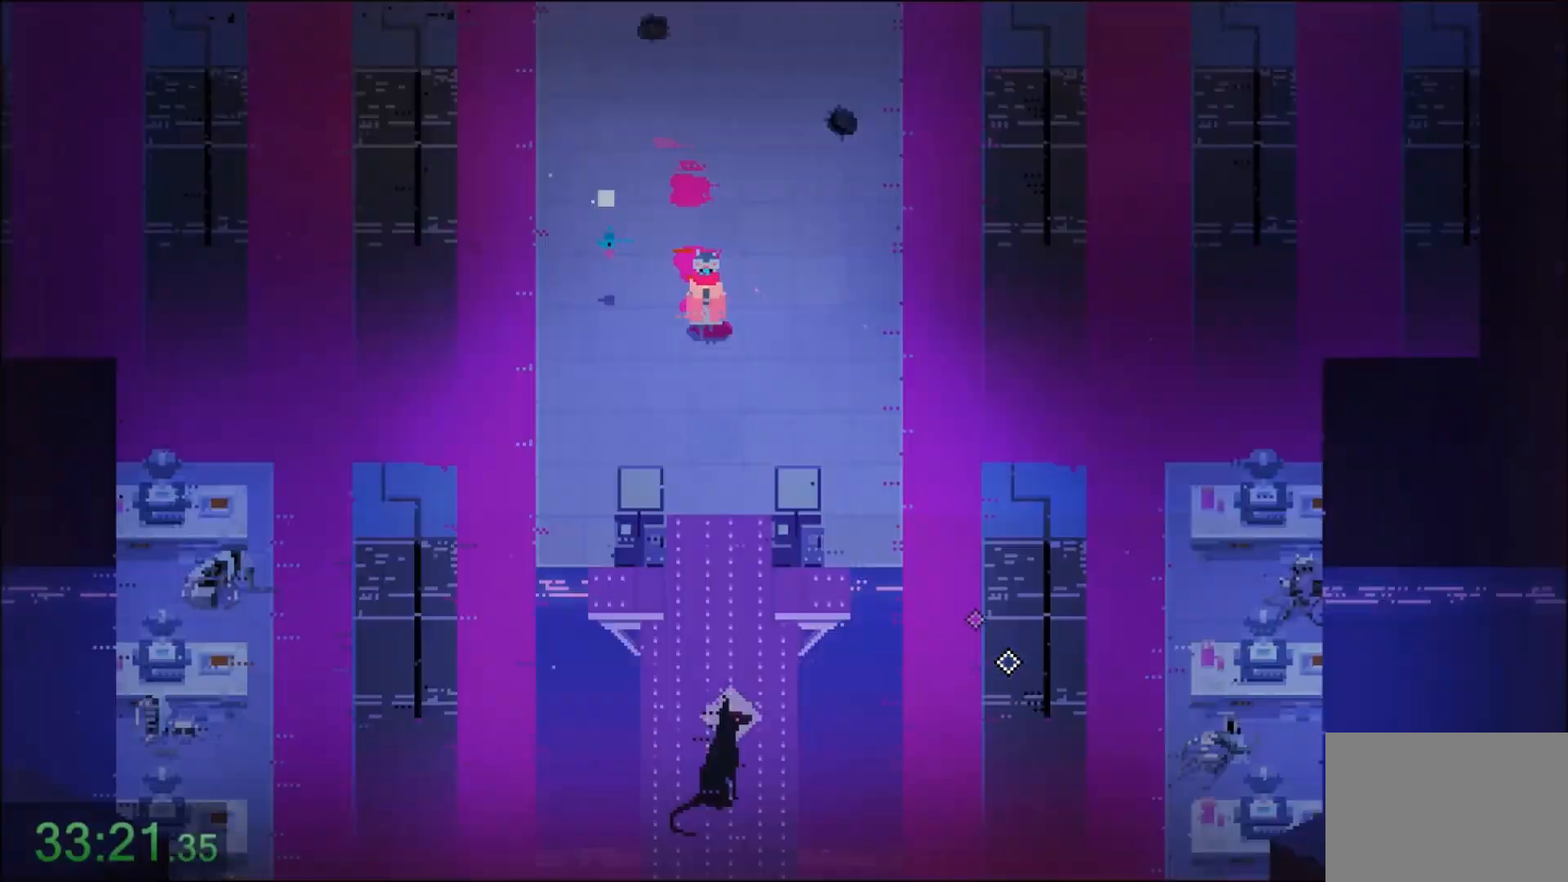
{"keys": ["s"], "mouse": [], "events": []}
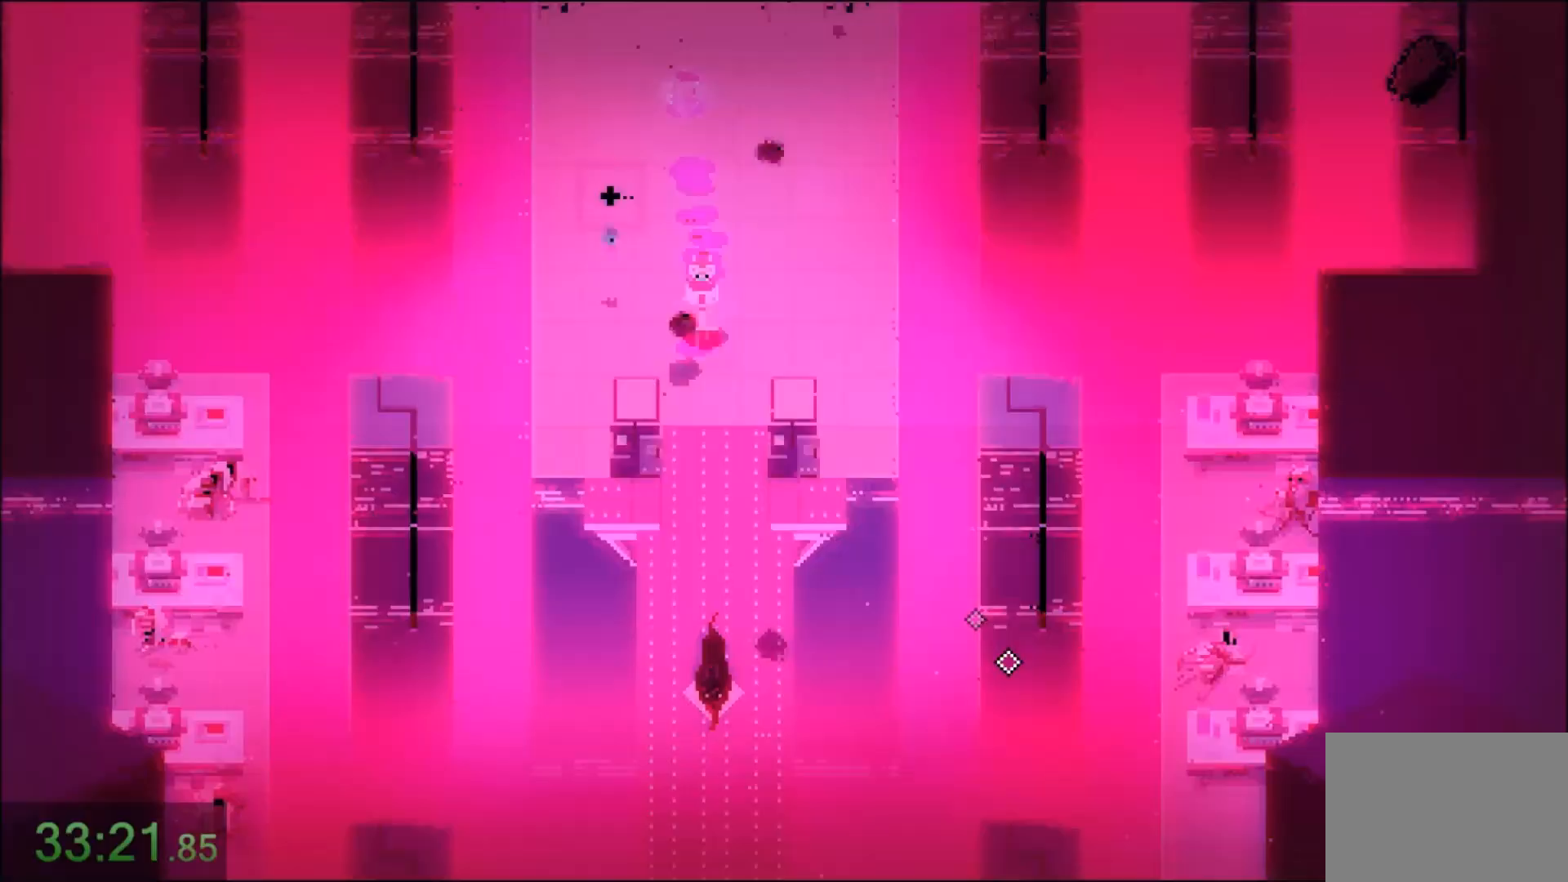
{"keys": ["s"], "mouse": [], "events": []}
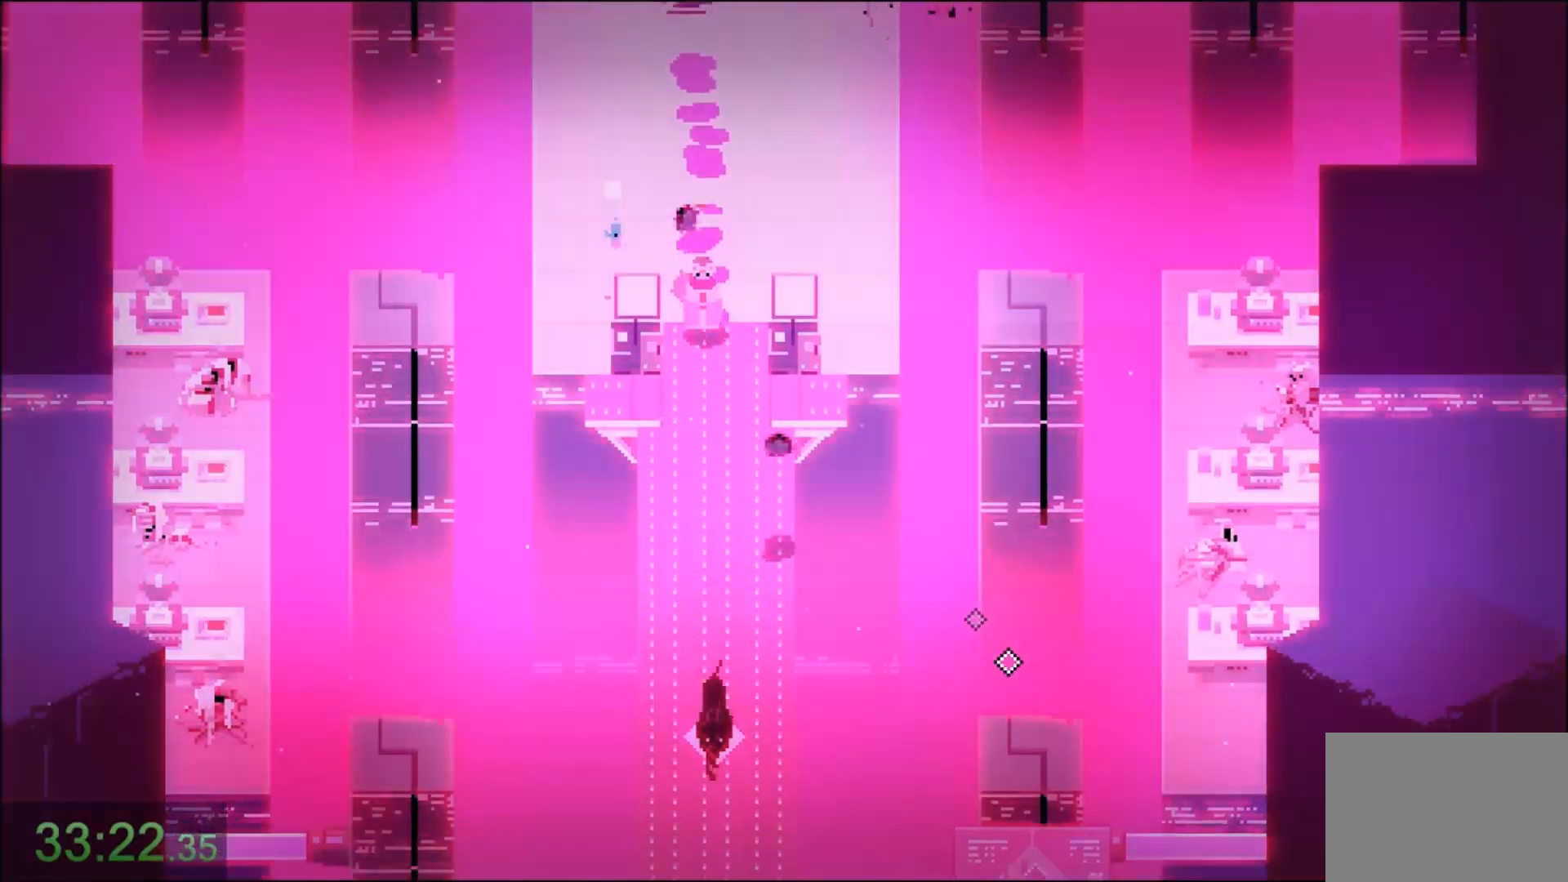
{"keys": ["s"], "mouse": [], "events": []}
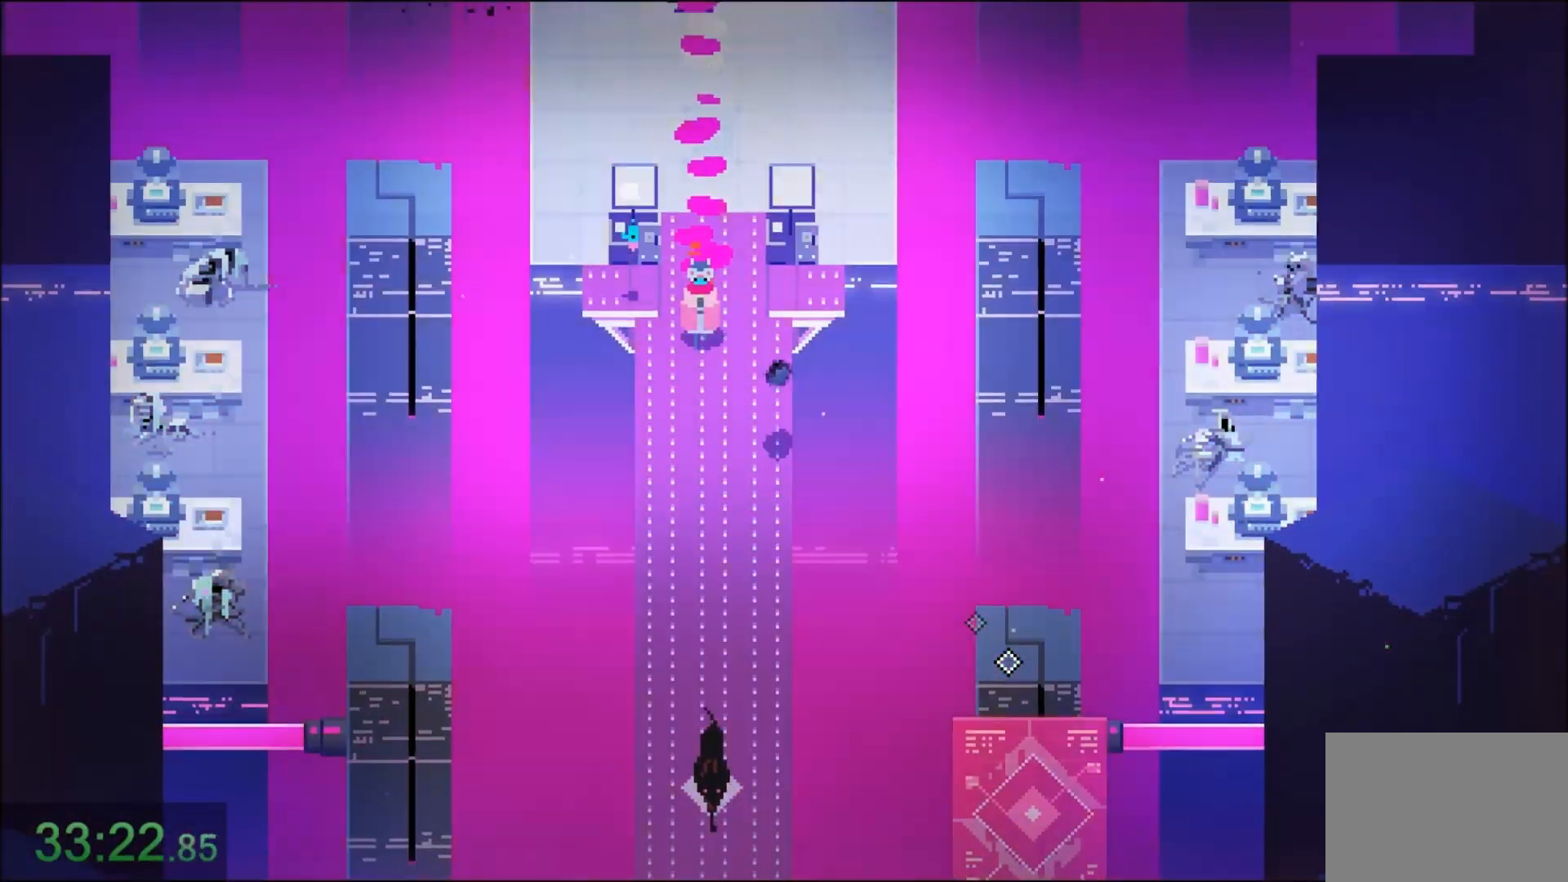
{"keys": ["s"], "mouse": [], "events": []}
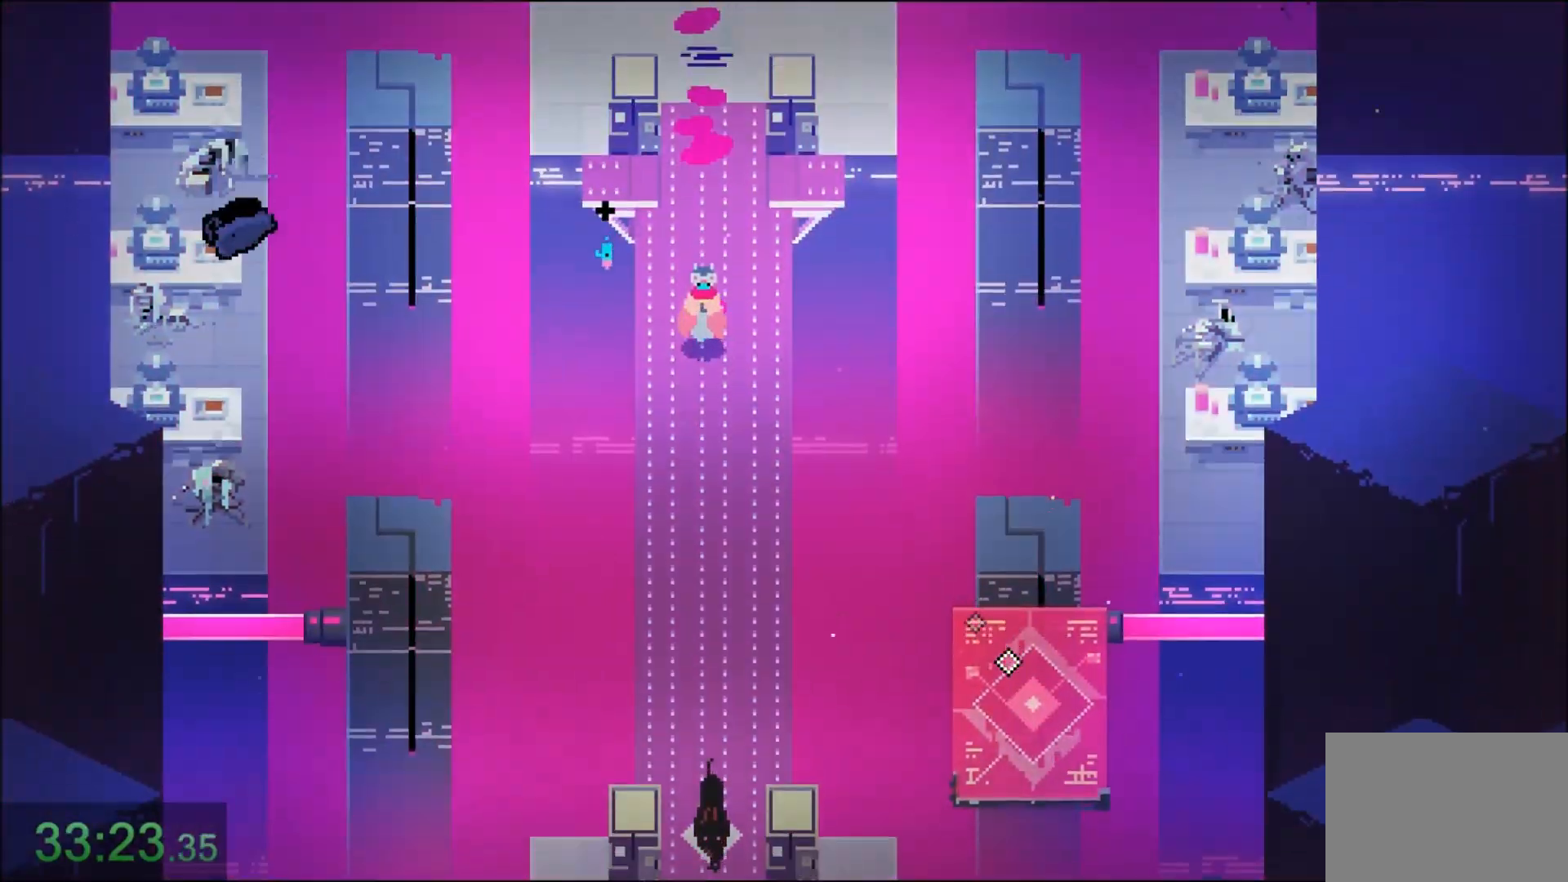
{"keys": ["s"], "mouse": [], "events": []}
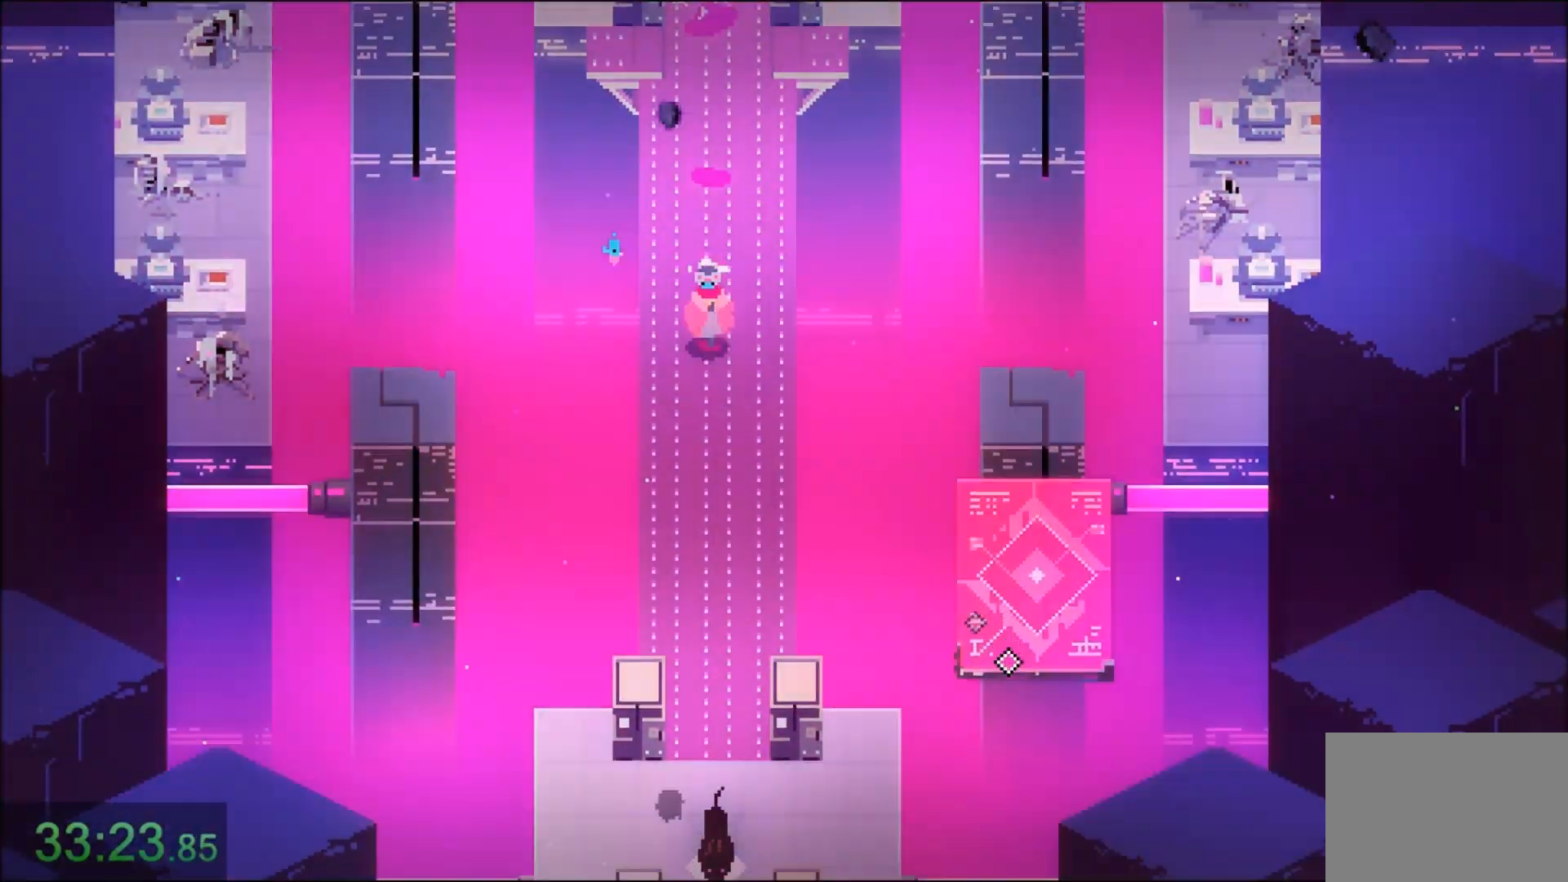
{"keys": ["s"], "mouse": [], "events": []}
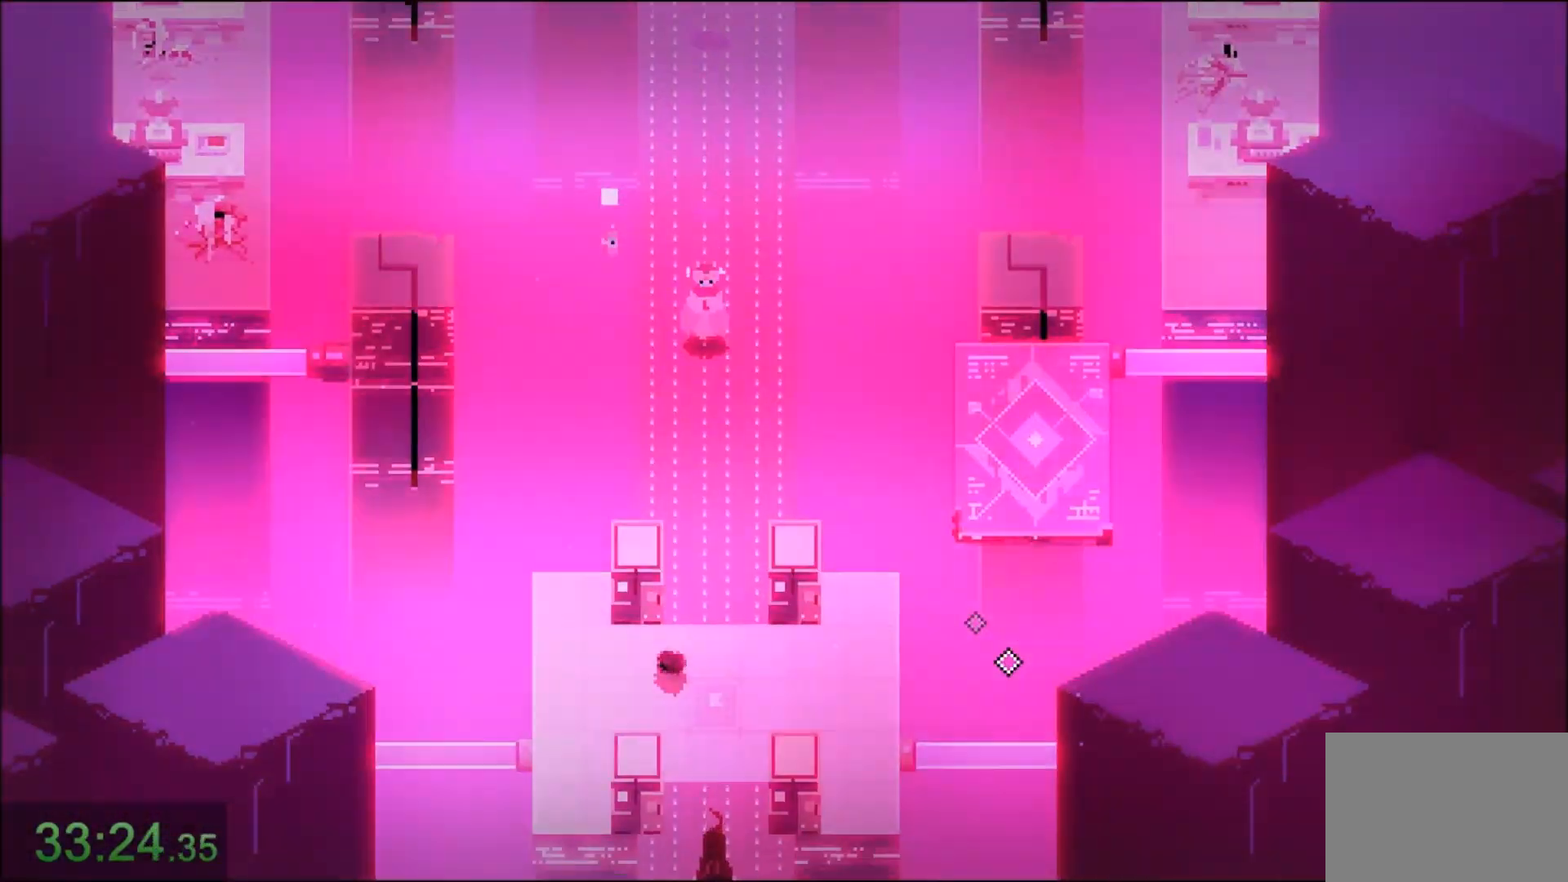
{"keys": ["s"], "mouse": [], "events": []}
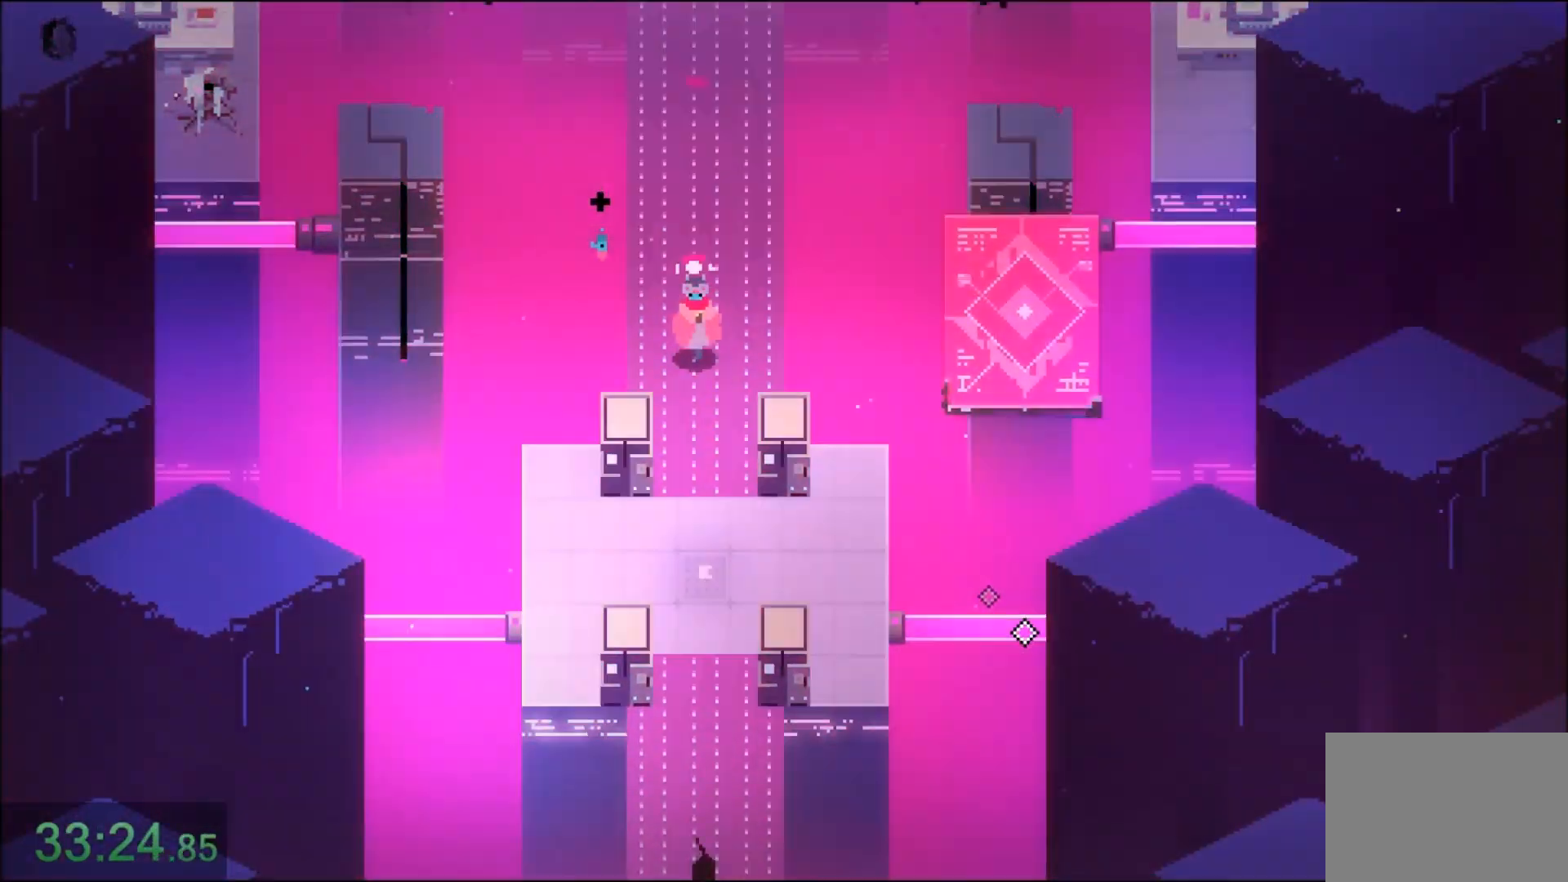
{"keys": ["s"], "mouse": [], "events": []}
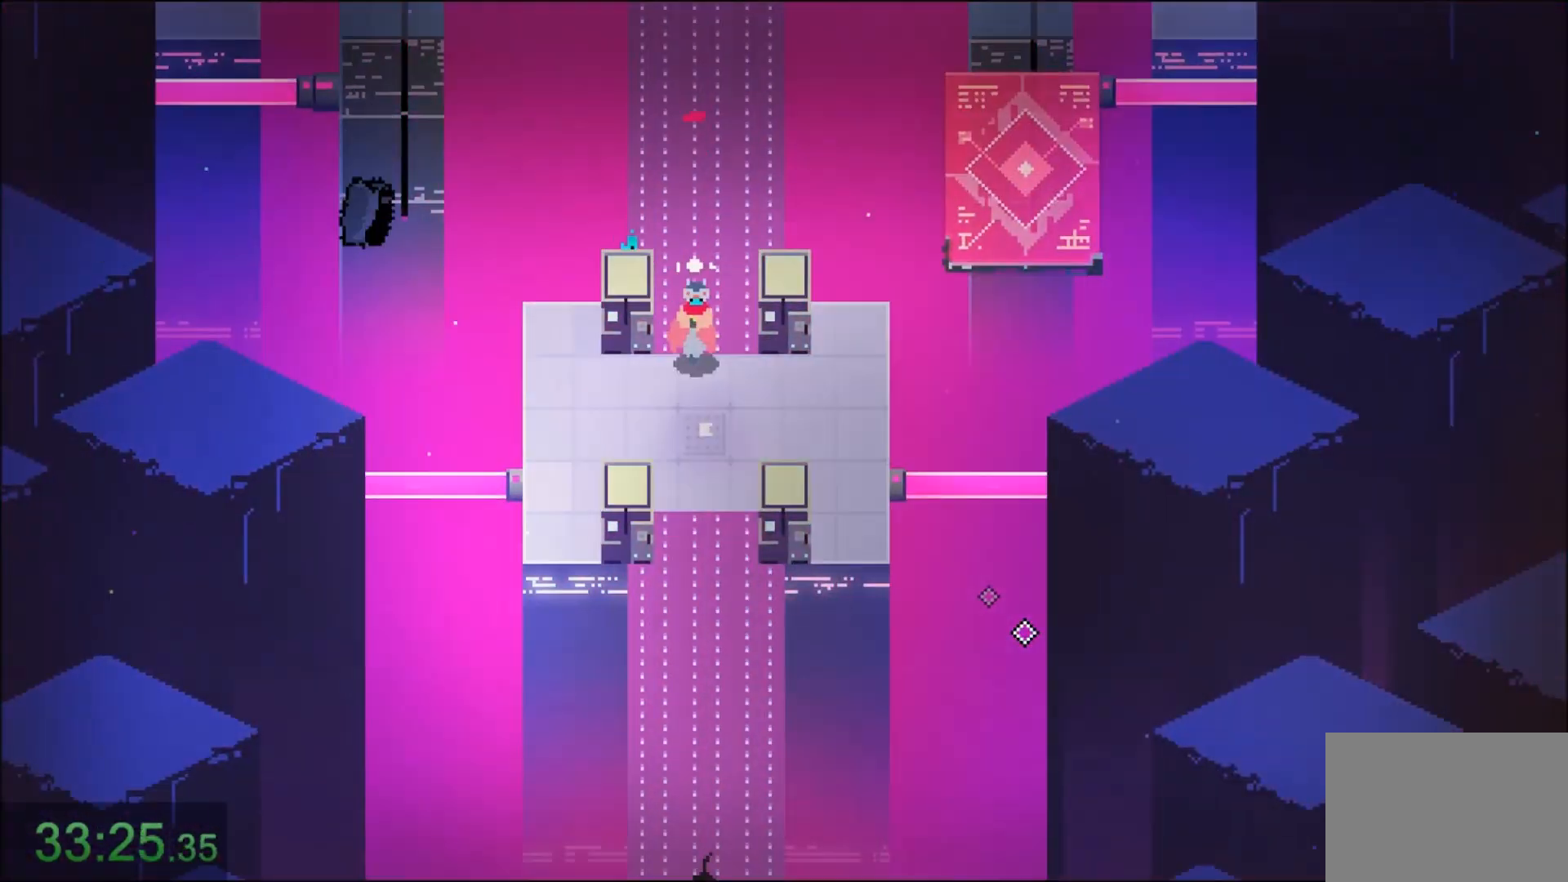
{"keys": ["s"], "mouse": [], "events": []}
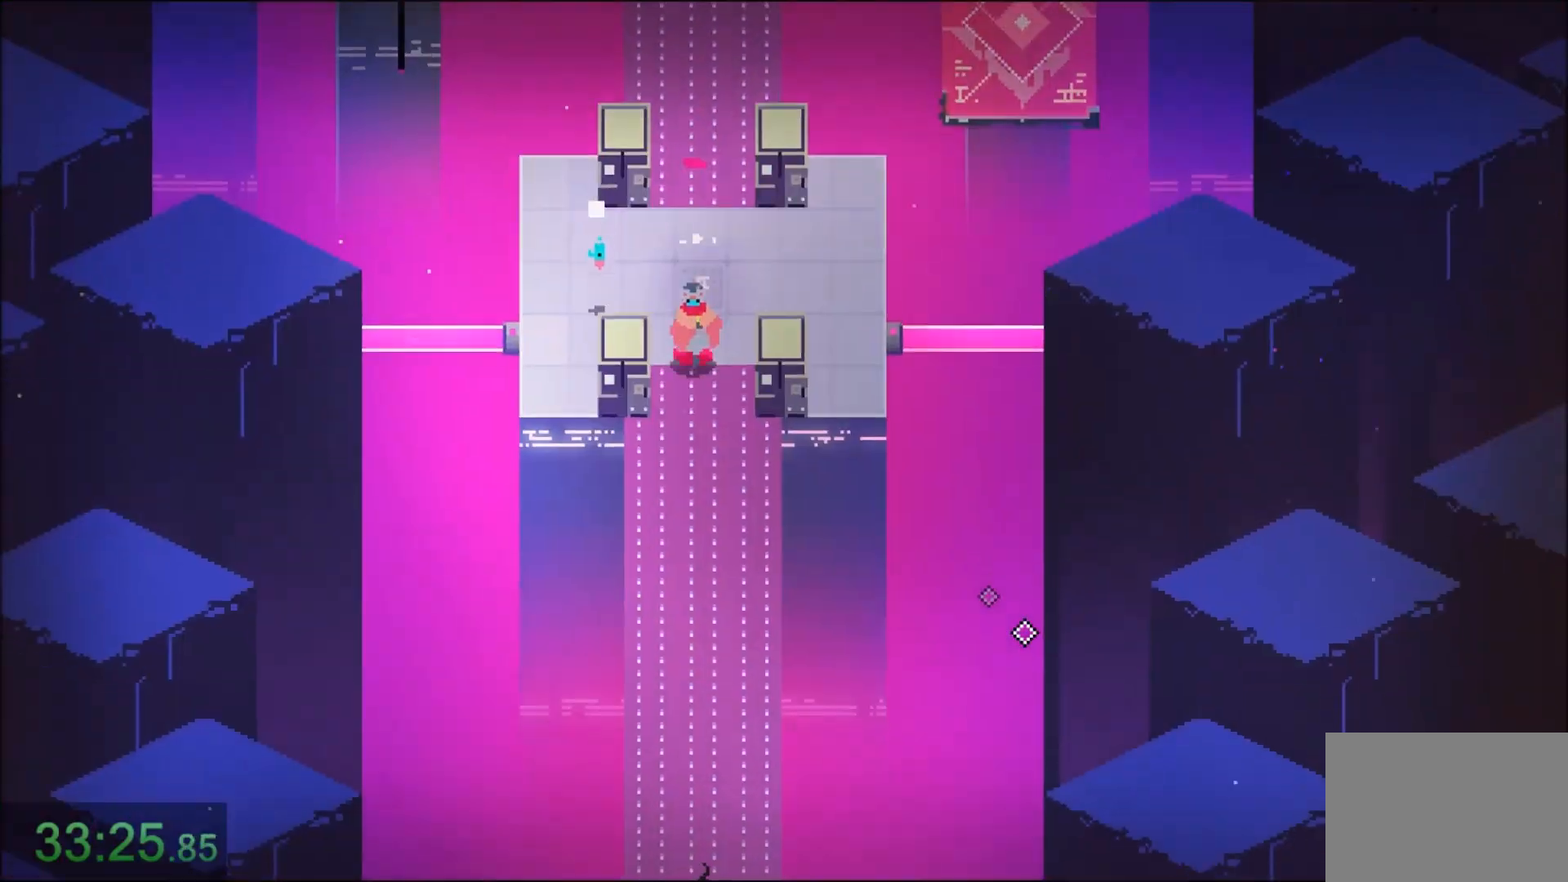
{"keys": ["s"], "mouse": [], "events": []}
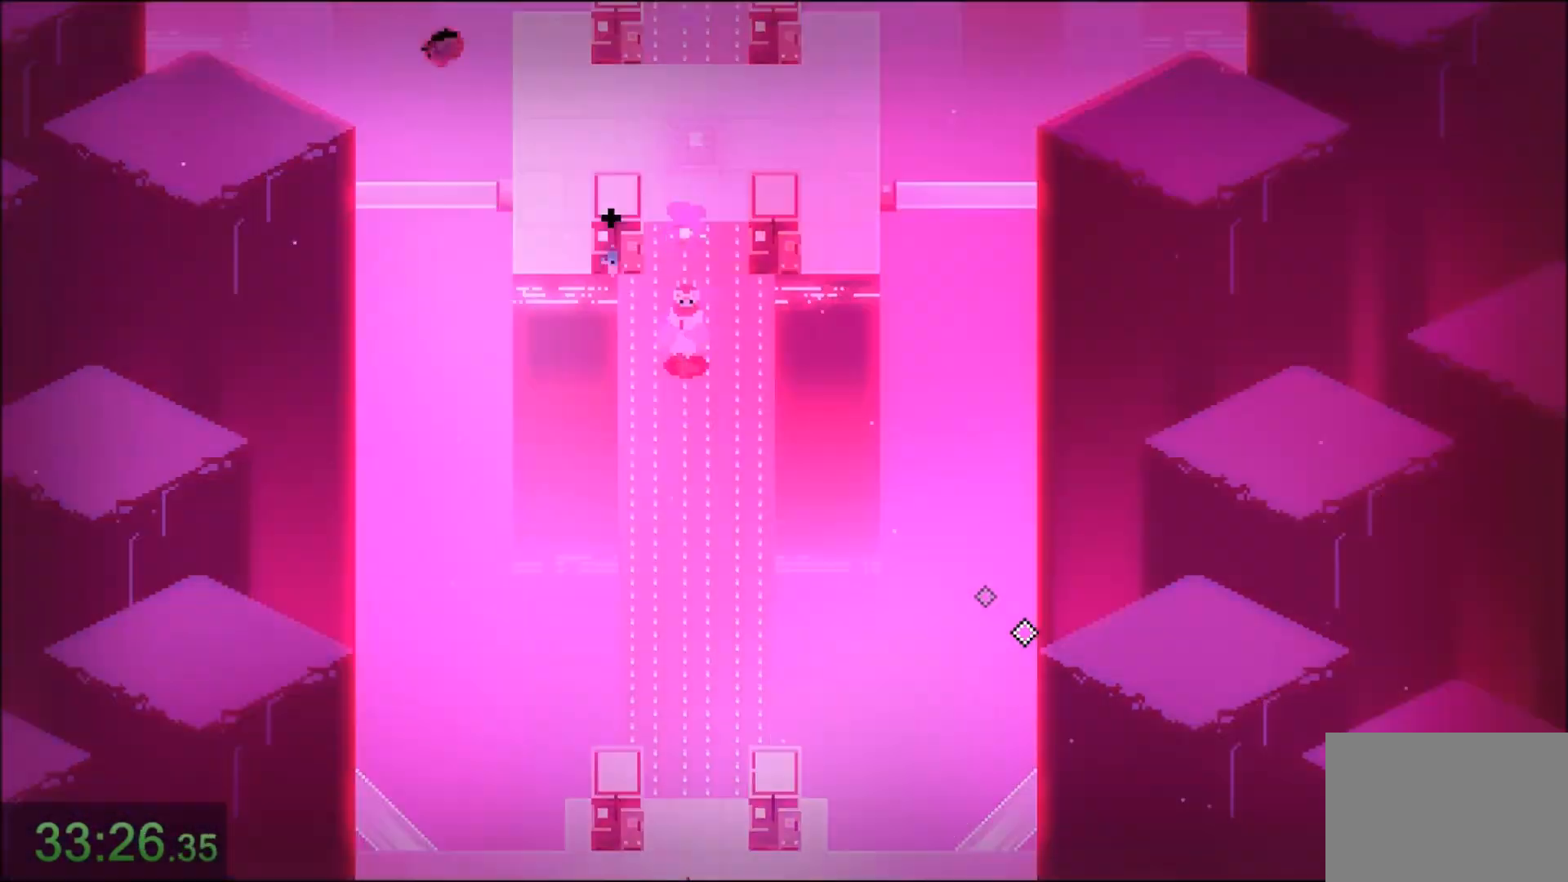
{"keys": ["s"], "mouse": [], "events": []}
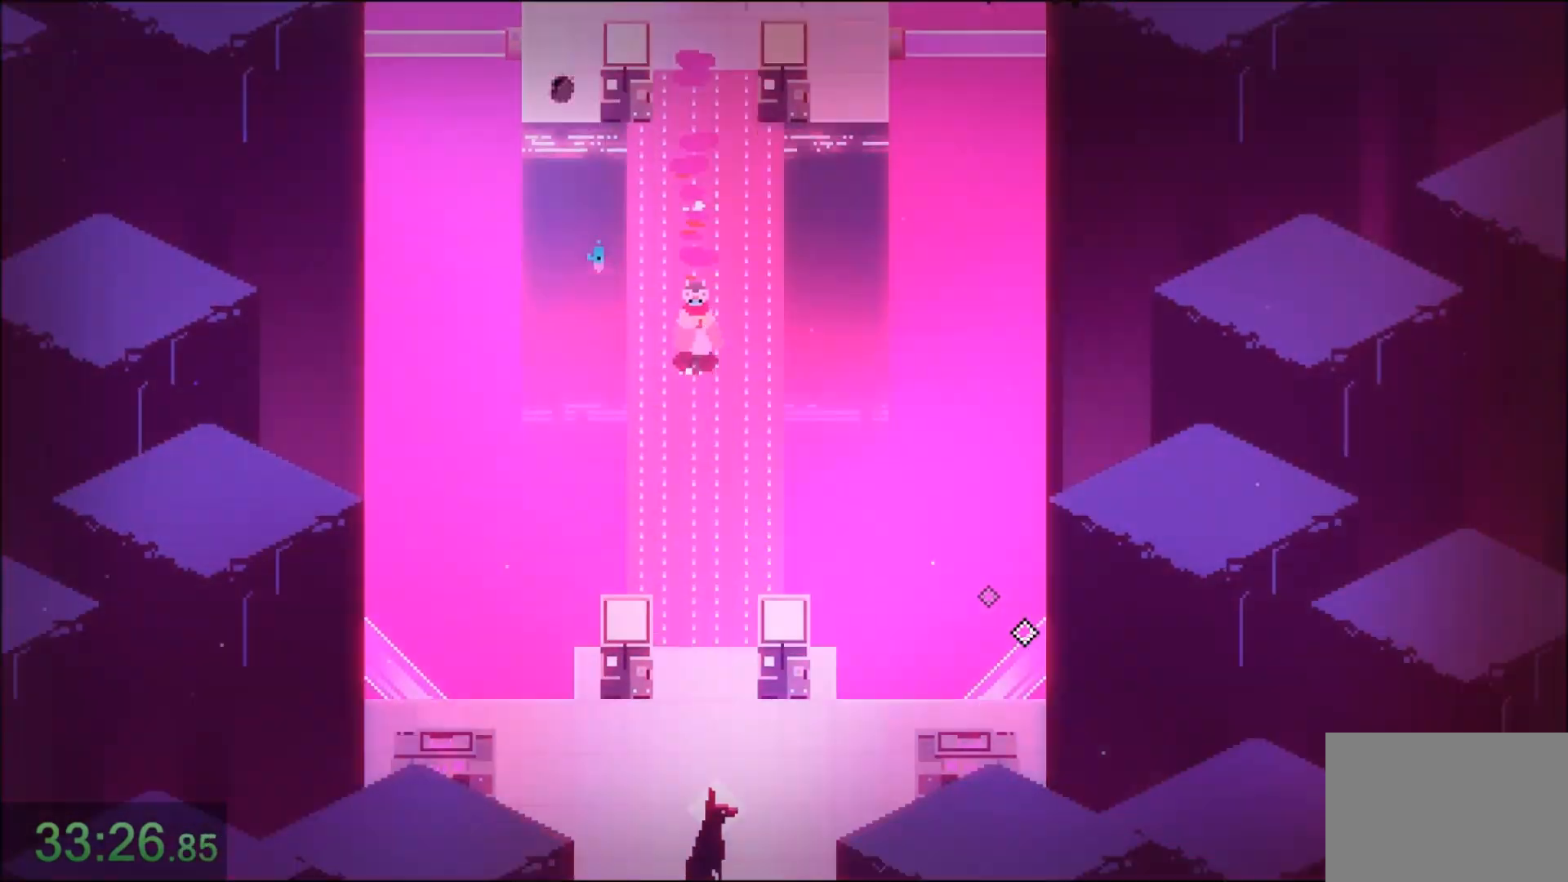
{"keys": ["s"], "mouse": [], "events": []}
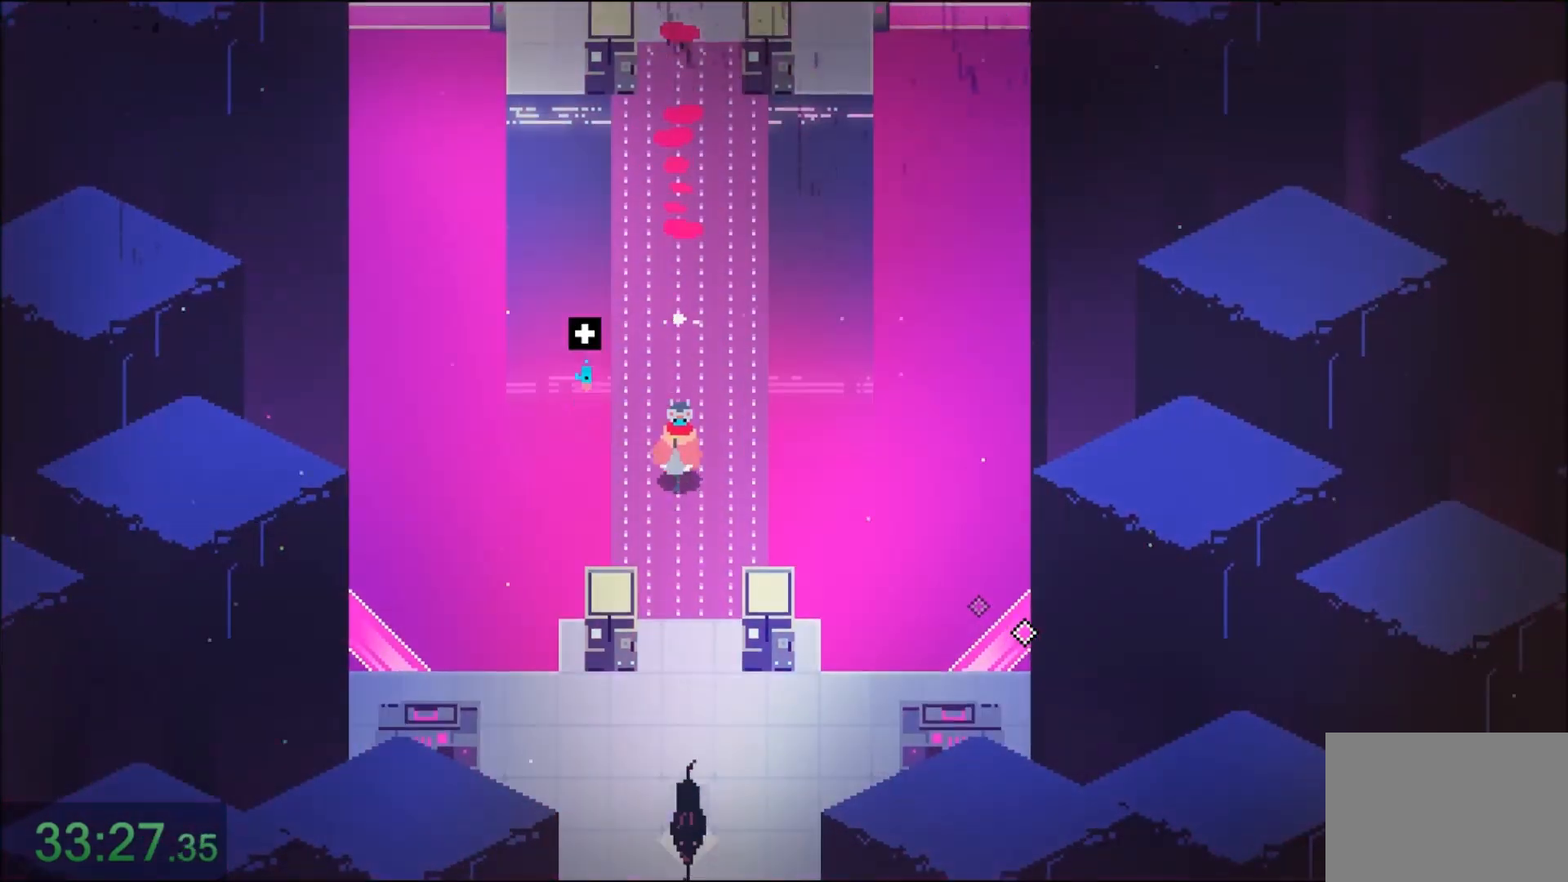
{"keys": ["s"], "mouse": [], "events": []}
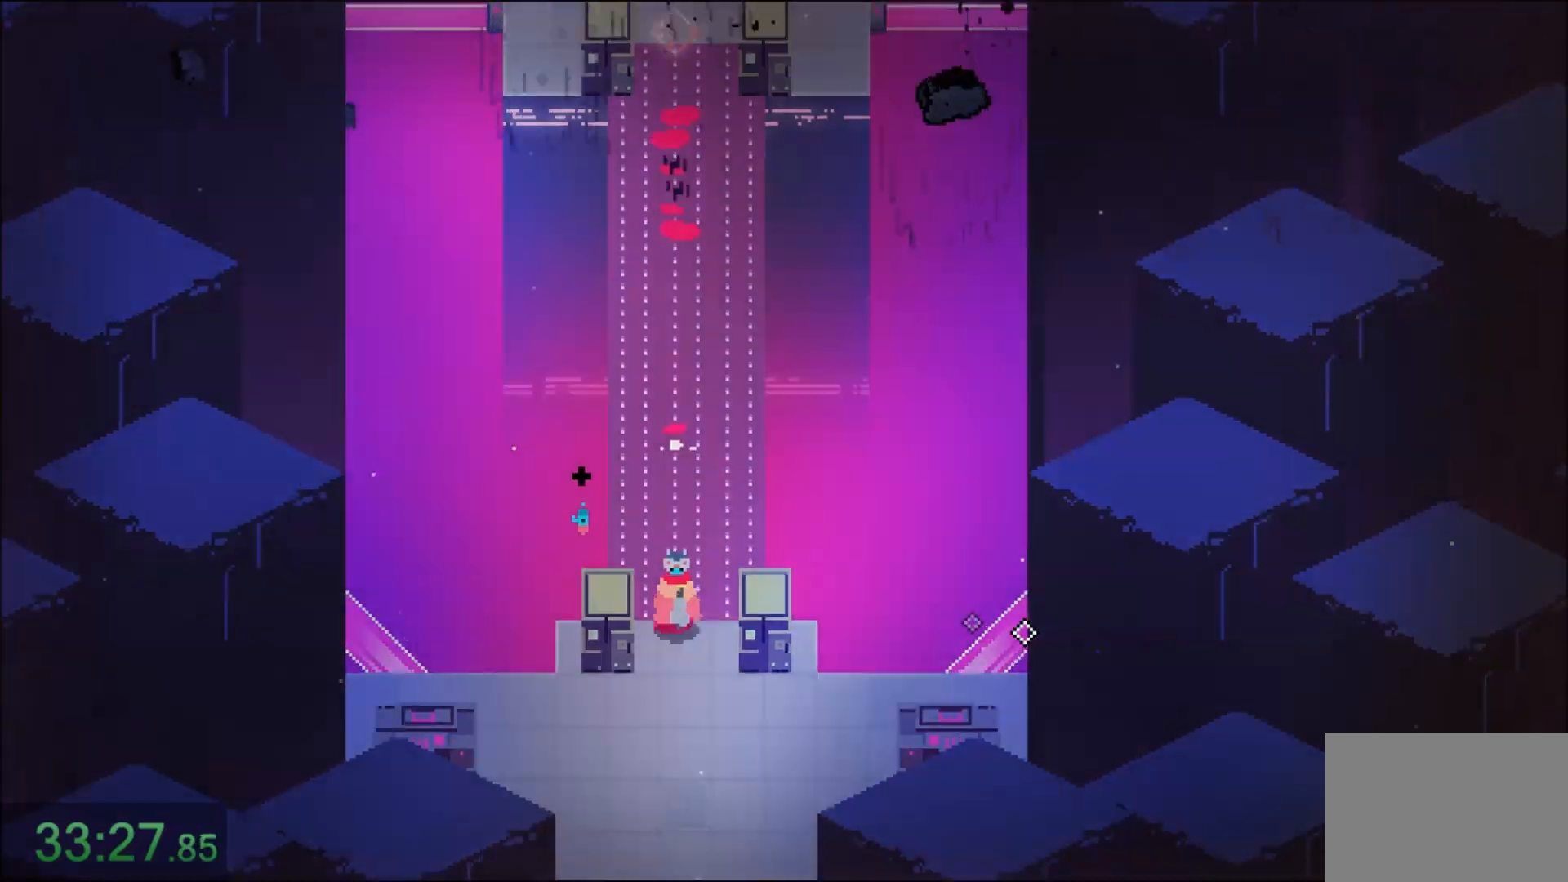
{"keys": ["s"], "mouse": [], "events": []}
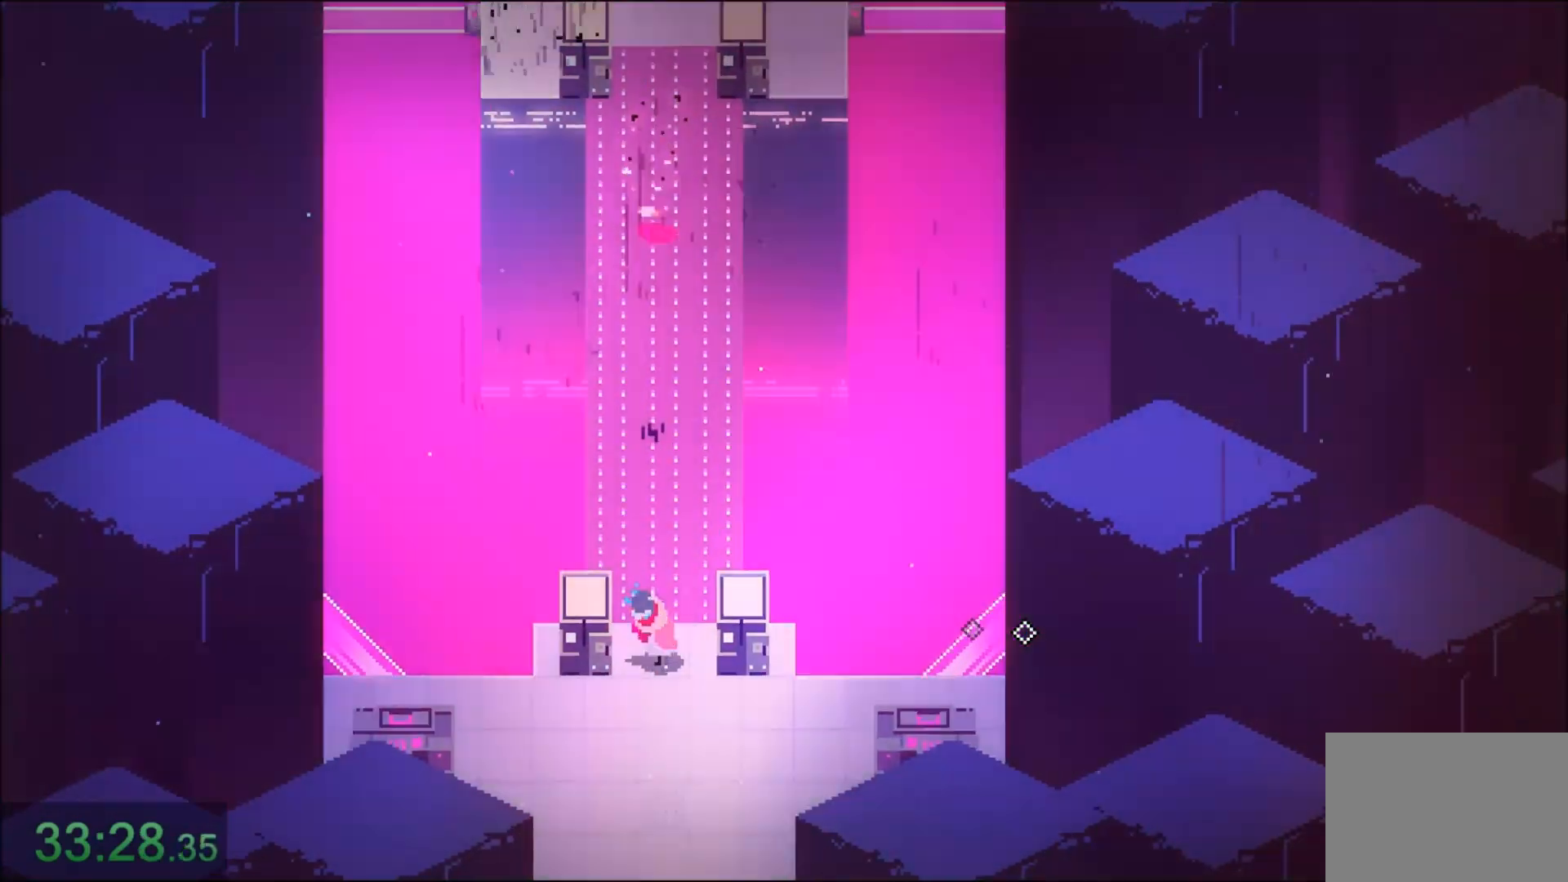
{"keys": ["s"], "mouse": [], "events": []}
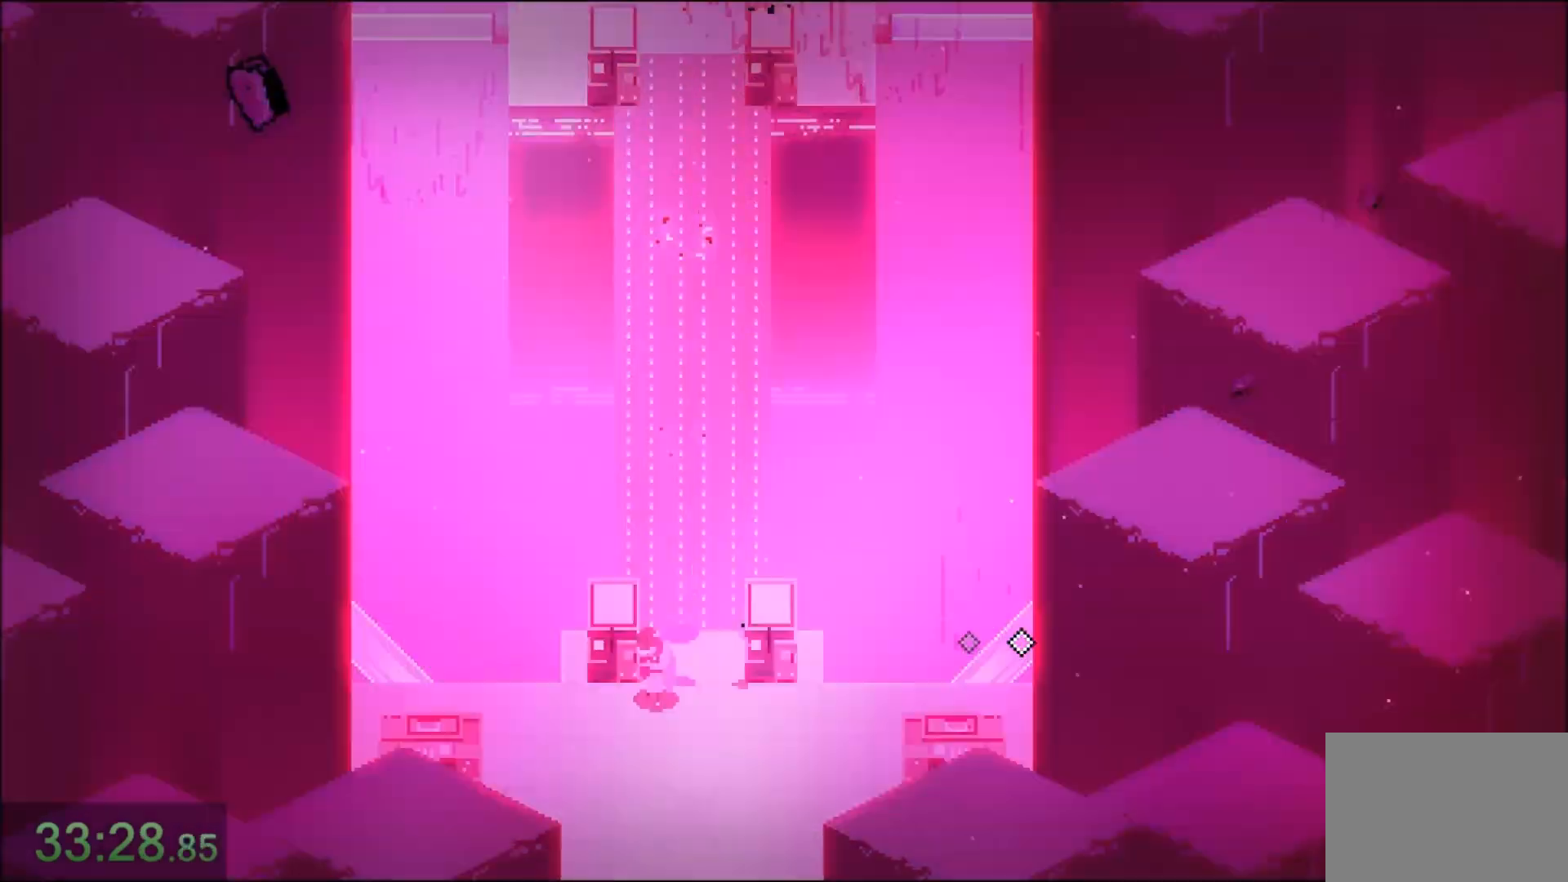
{"keys": ["s"], "mouse": [], "events": []}
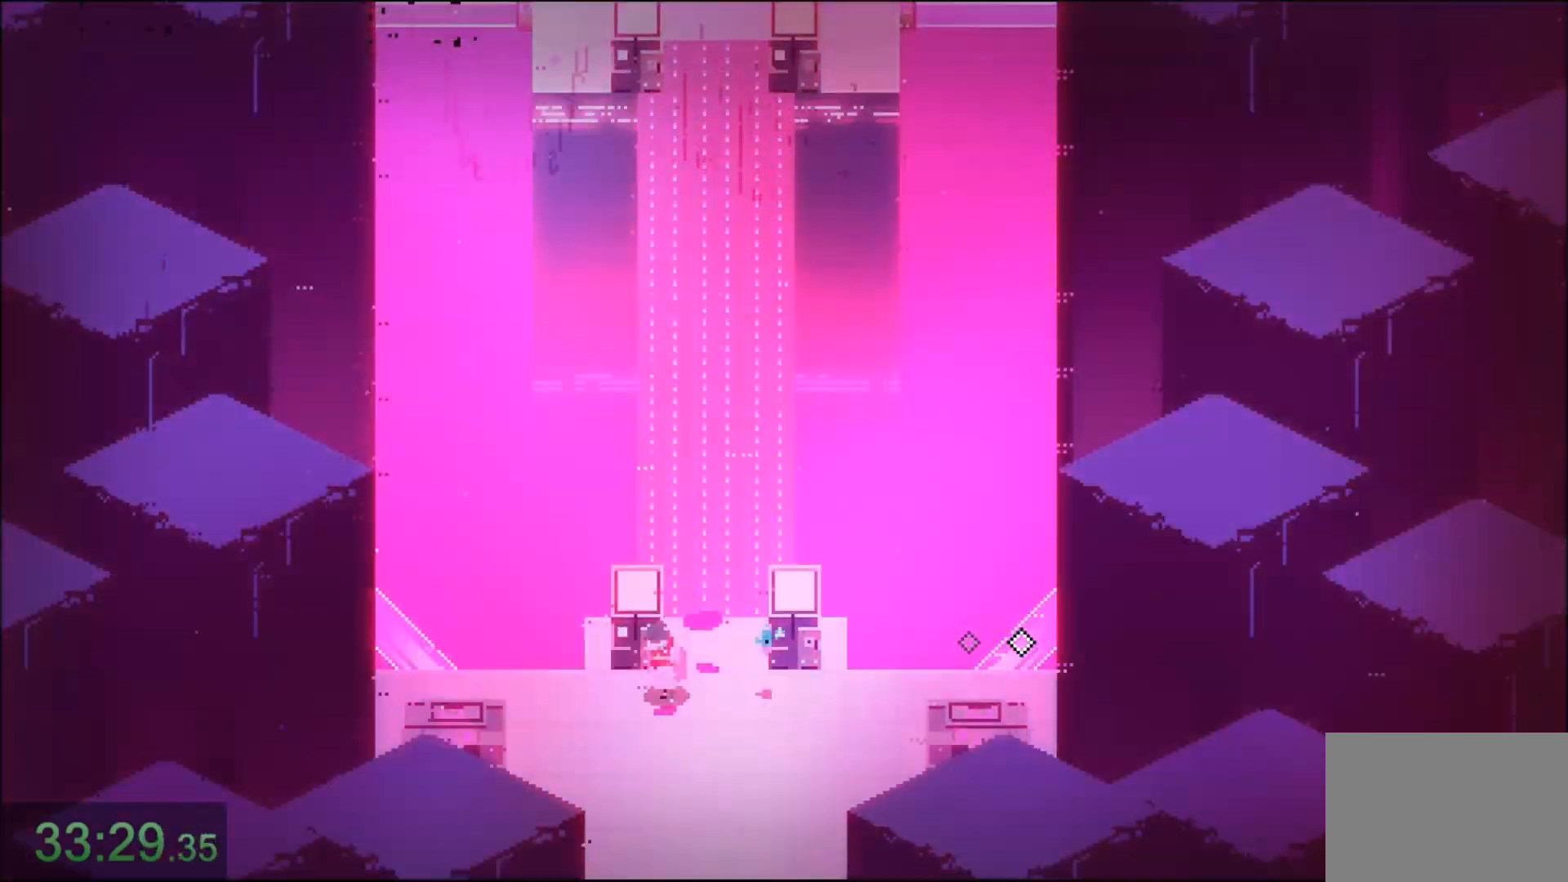
{"keys": ["s"], "mouse": [], "events": []}
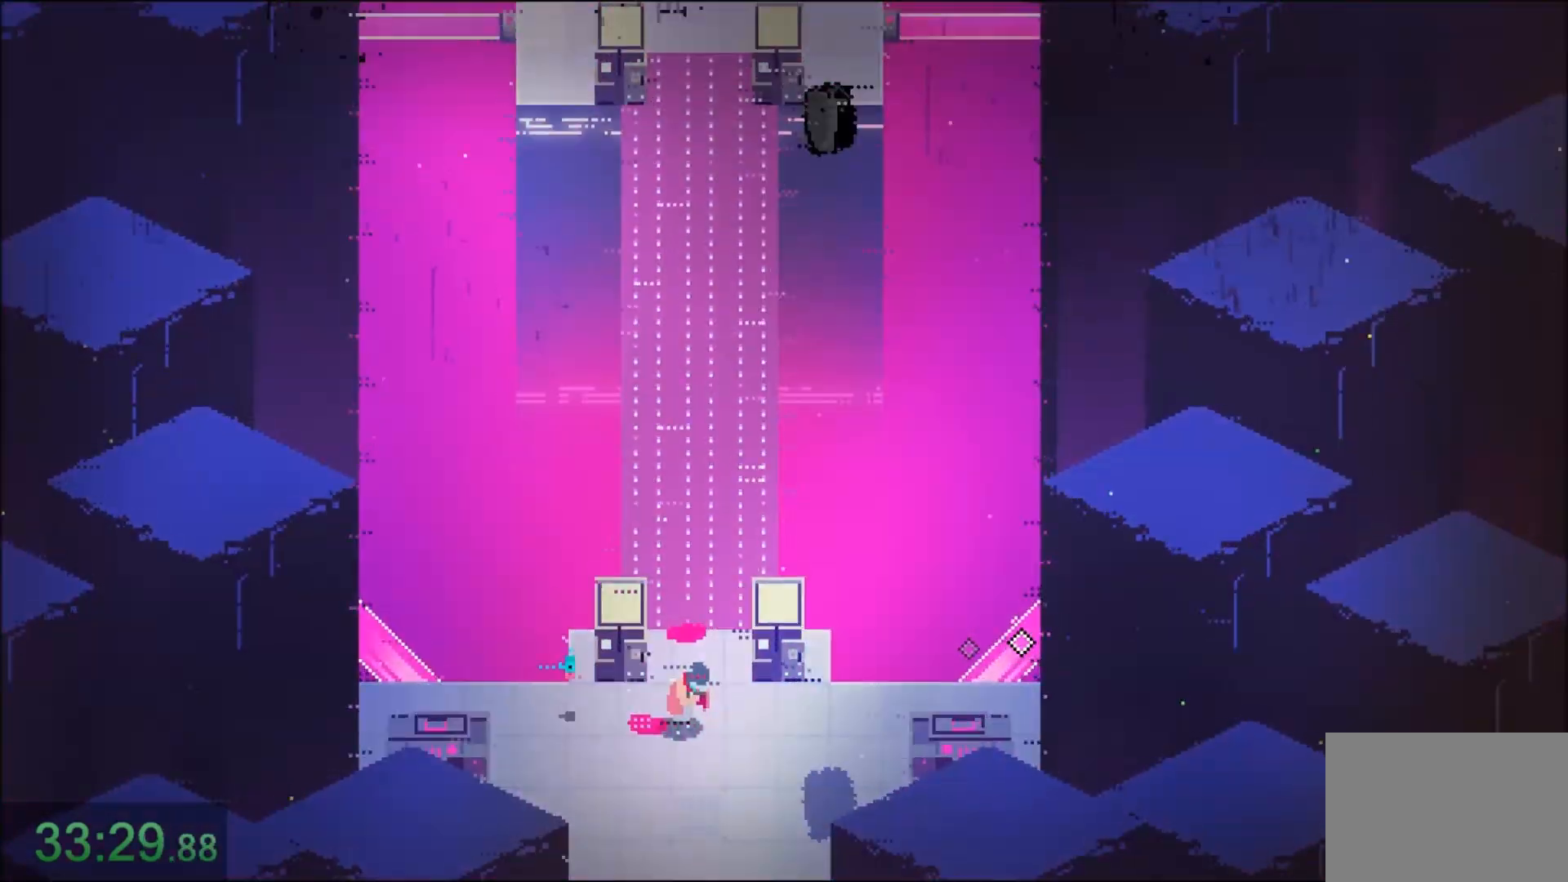
{"keys": ["s"], "mouse": [], "events": []}
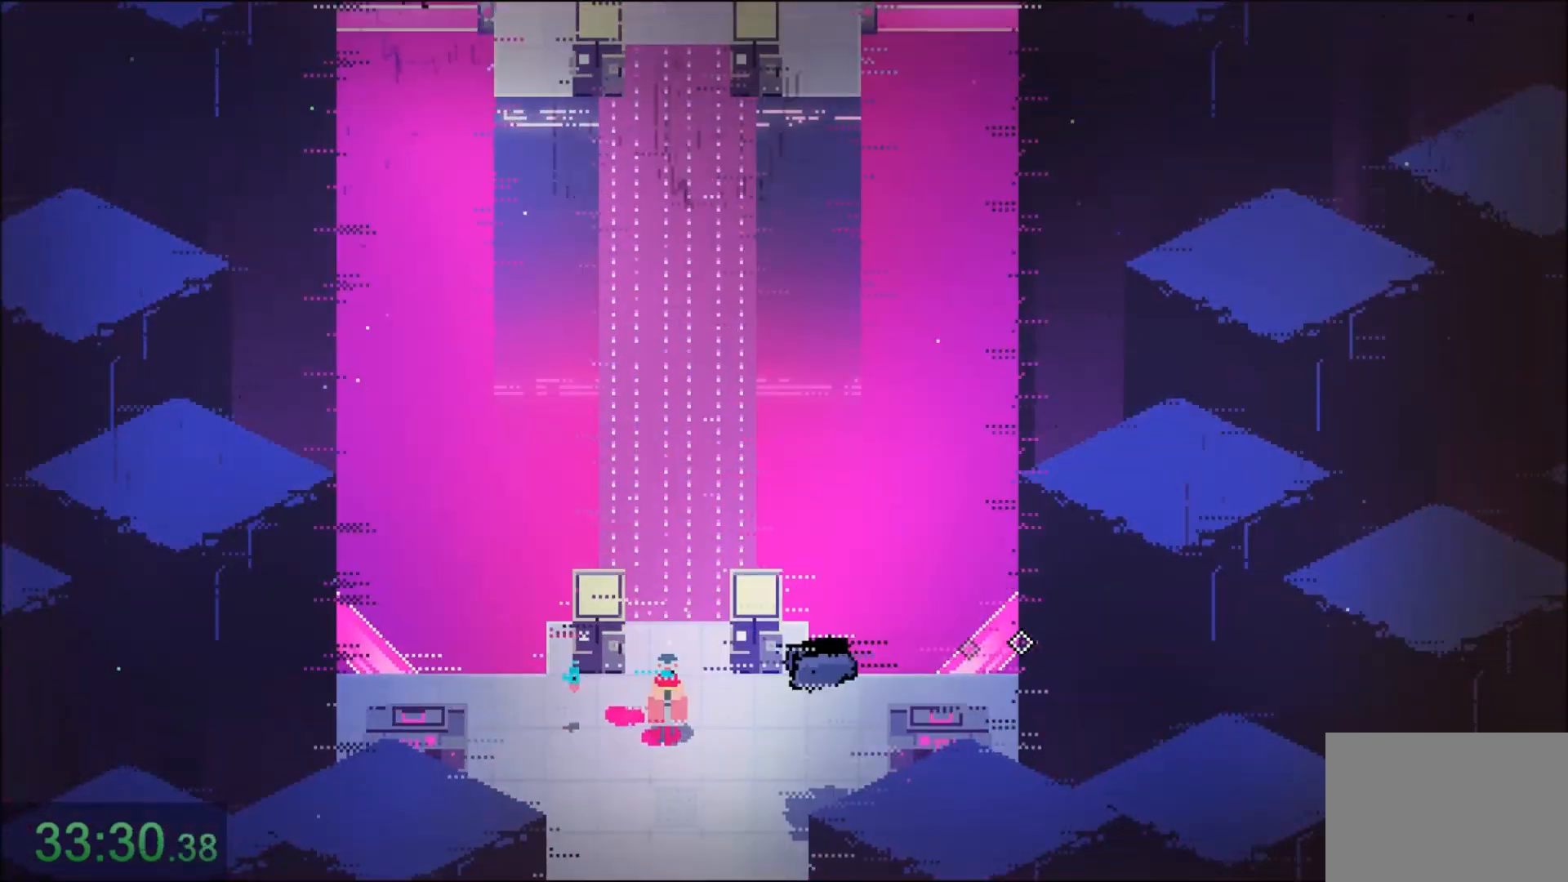
{"keys": ["s"], "mouse": [], "events": []}
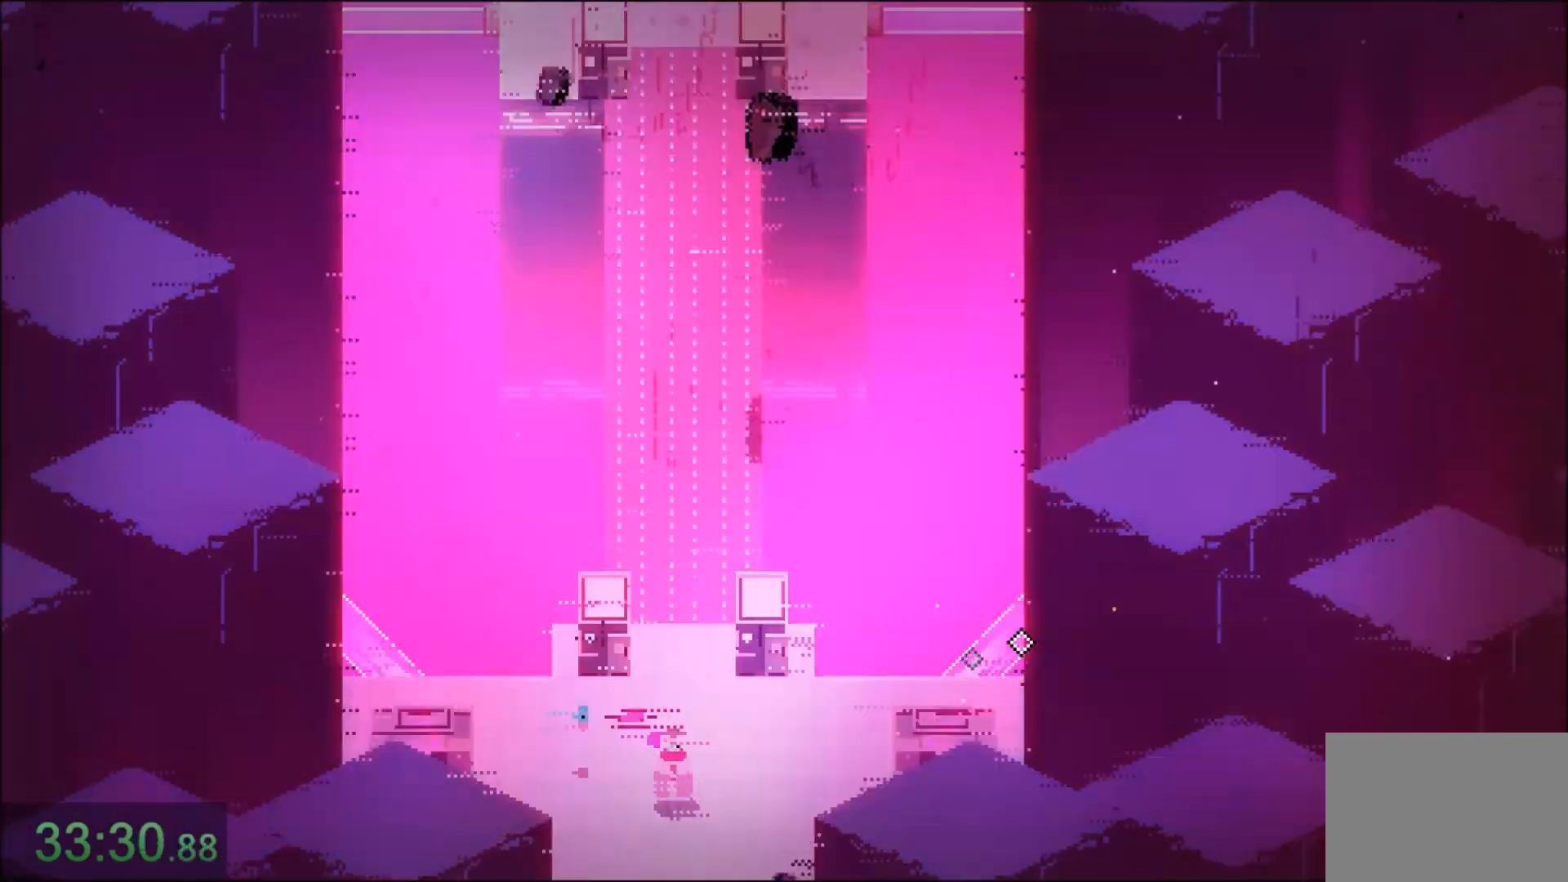
{"keys": ["s"], "mouse": [], "events": []}
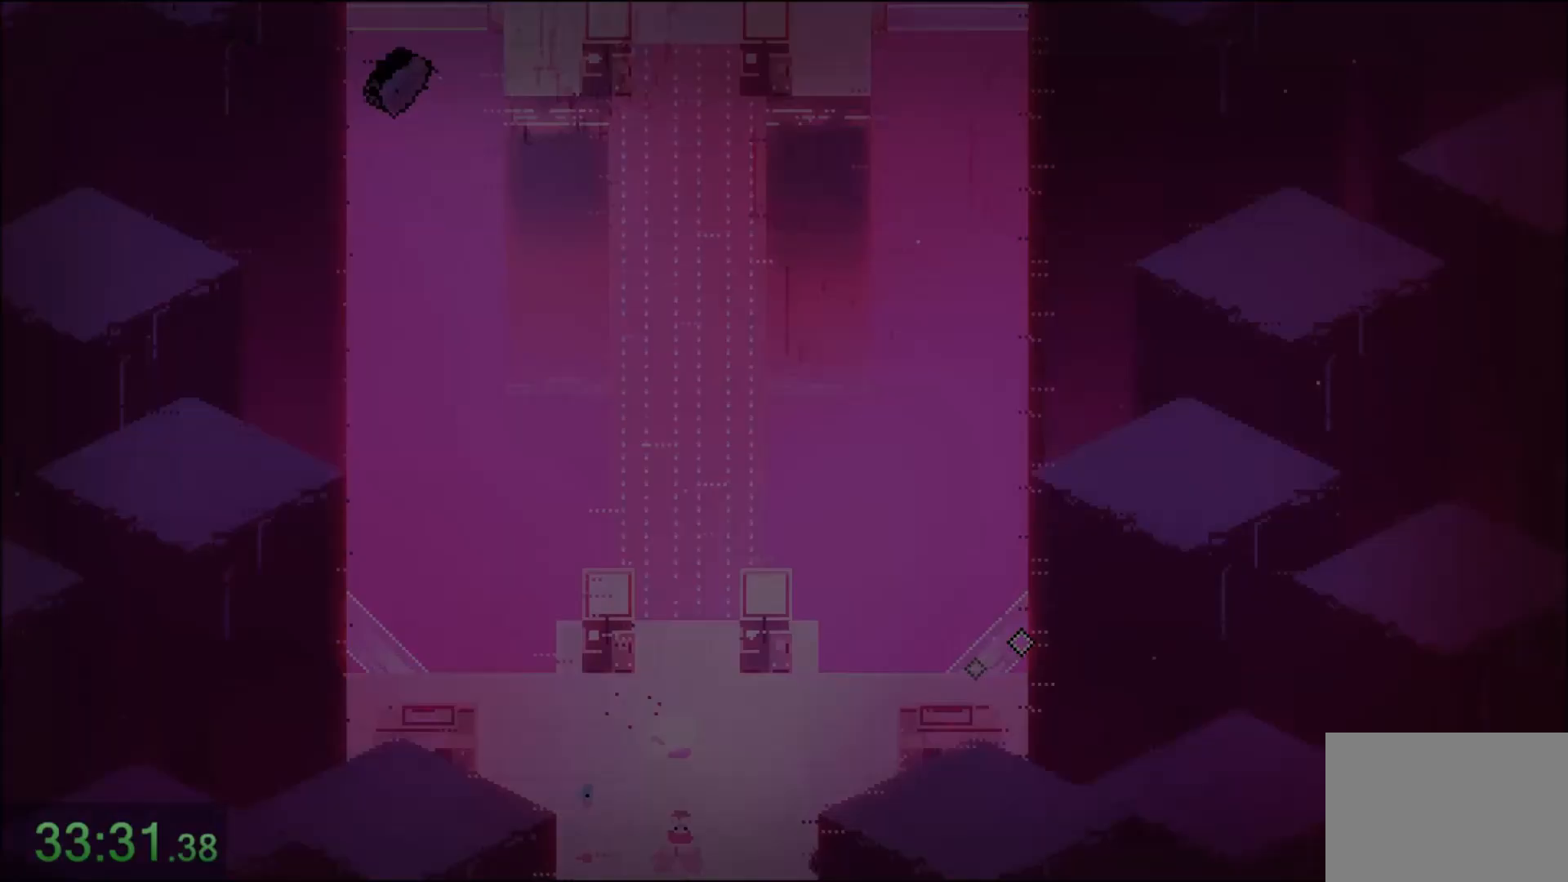
{"keys": ["s"], "mouse": [], "events": []}
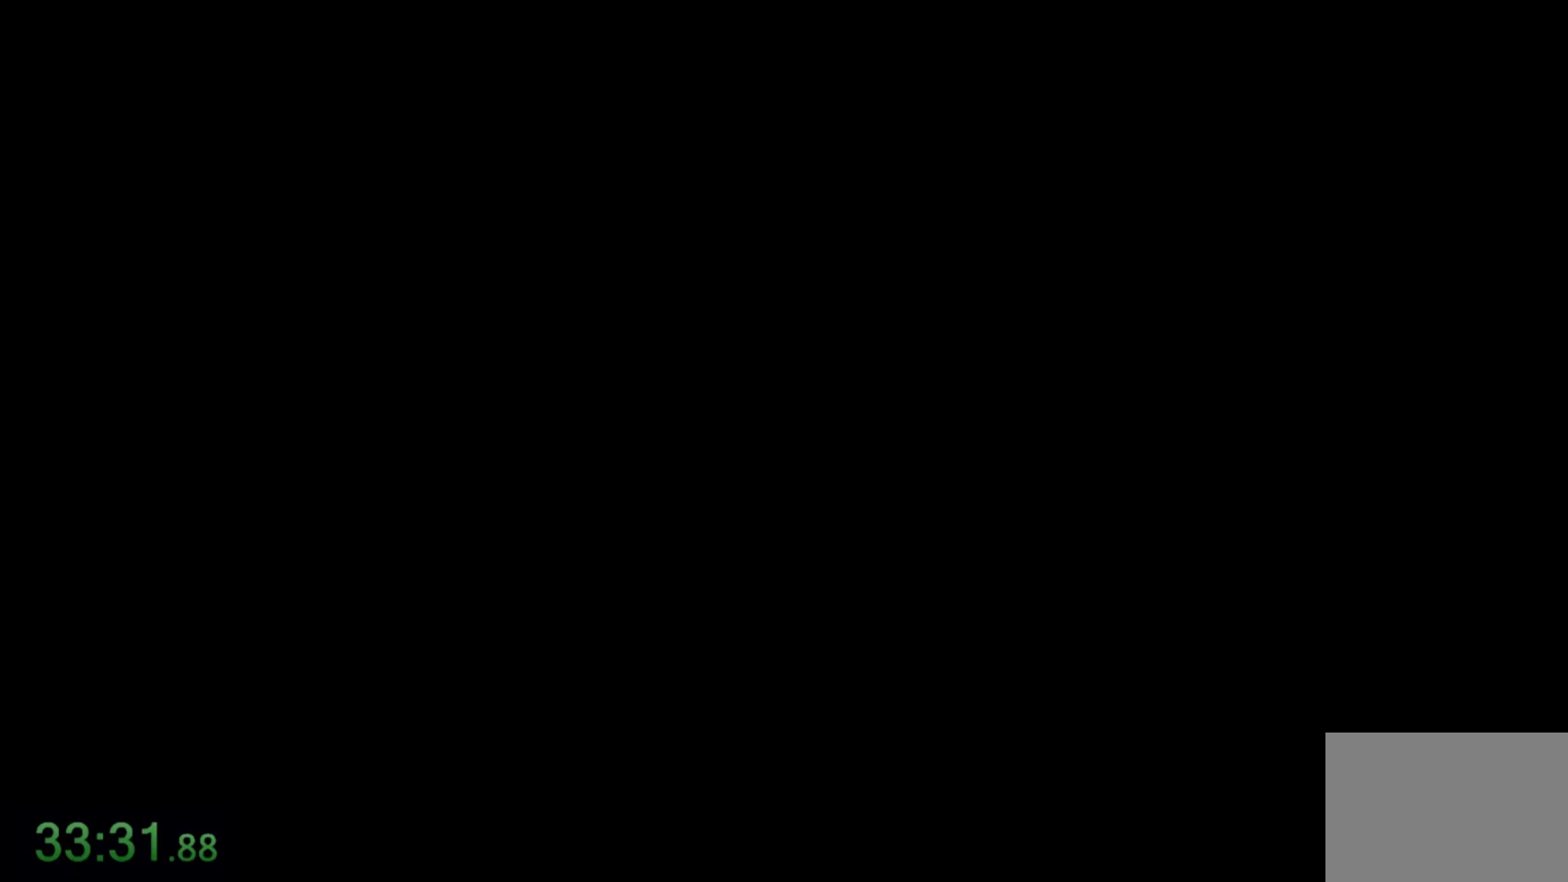
{"keys": ["s"], "mouse": [], "events": []}
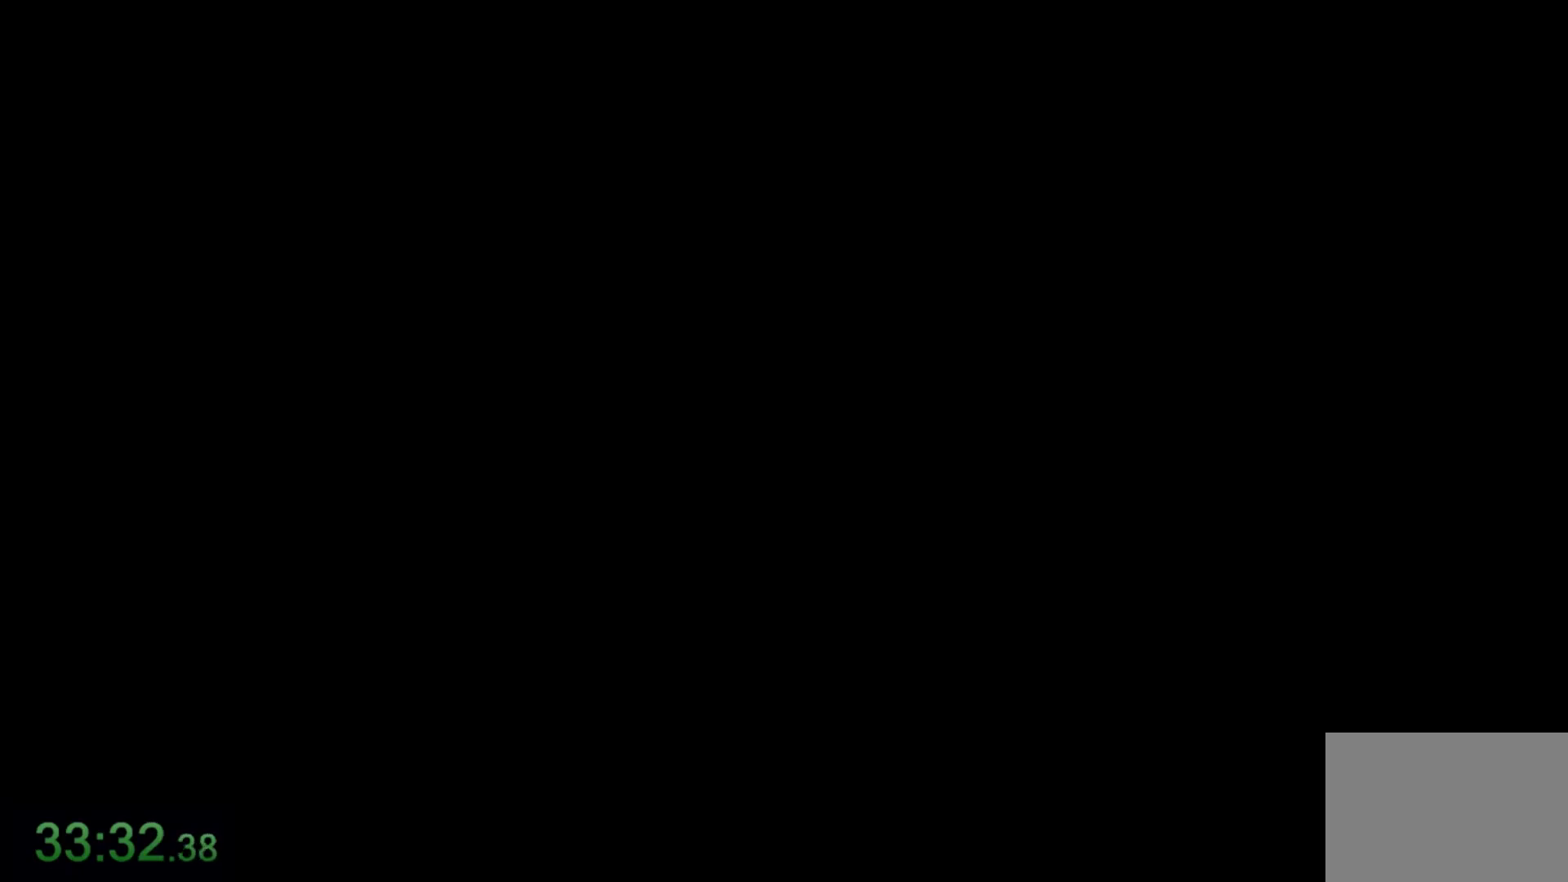
{"keys": ["s"], "mouse": [], "events": []}
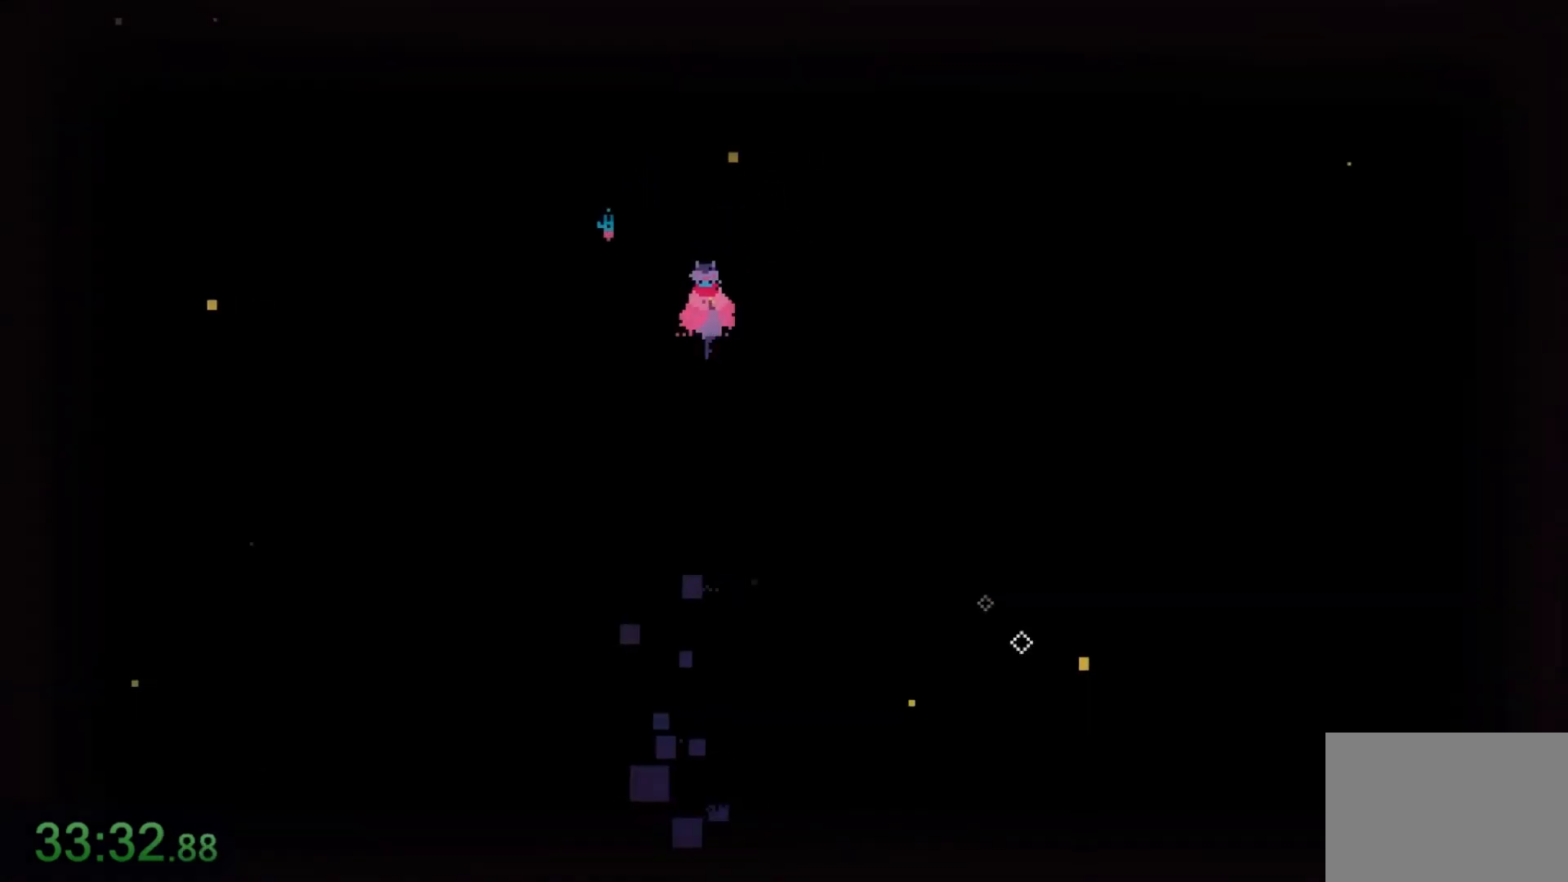
{"keys": ["s"], "mouse": [], "events": []}
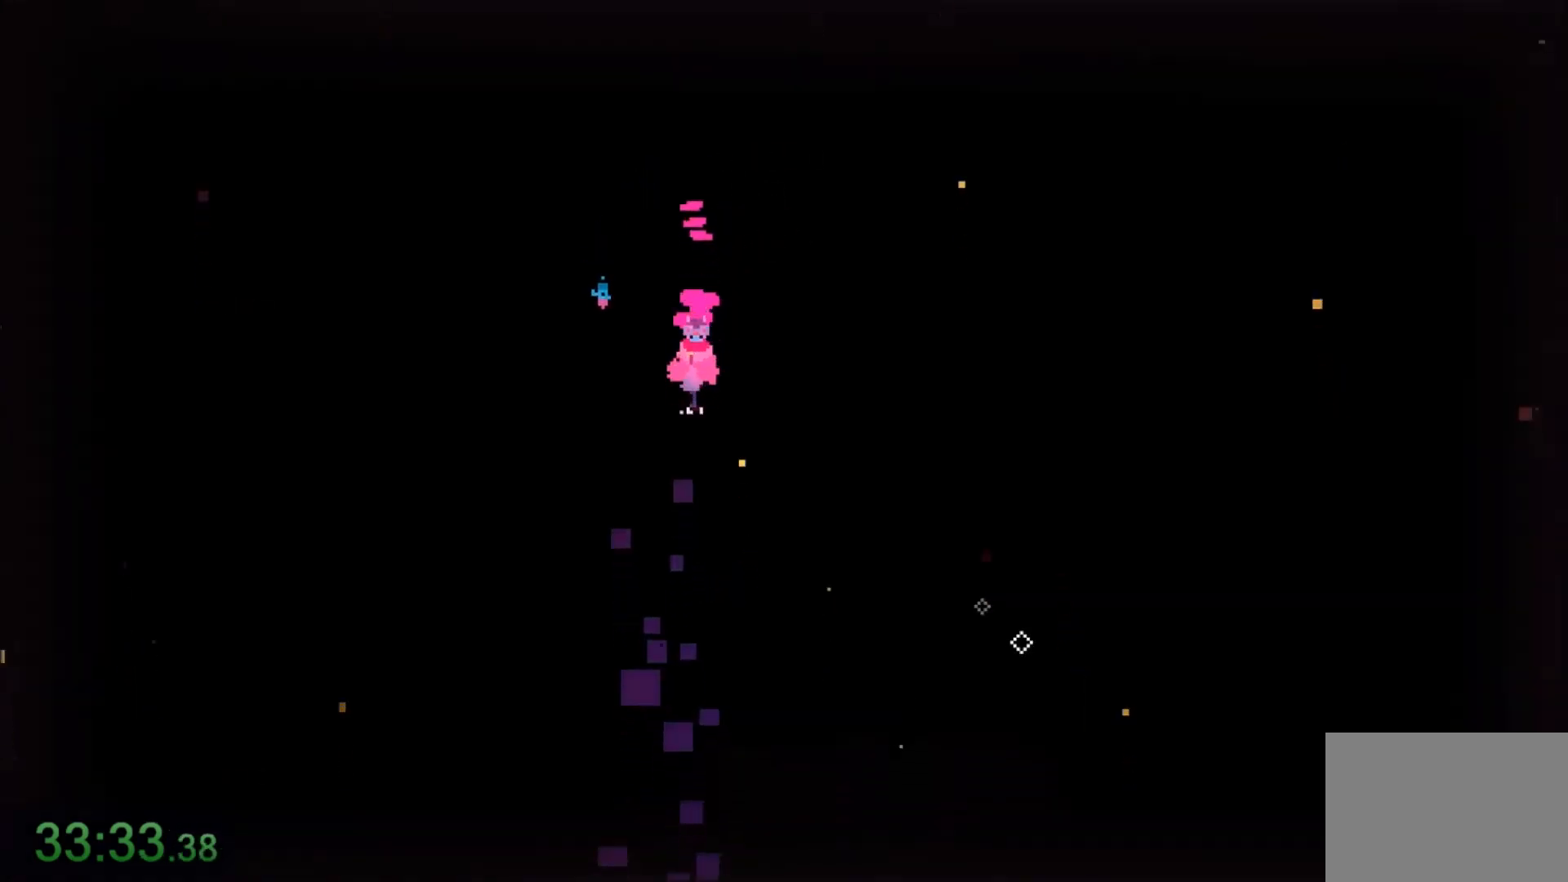
{"keys": ["s"], "mouse": [], "events": []}